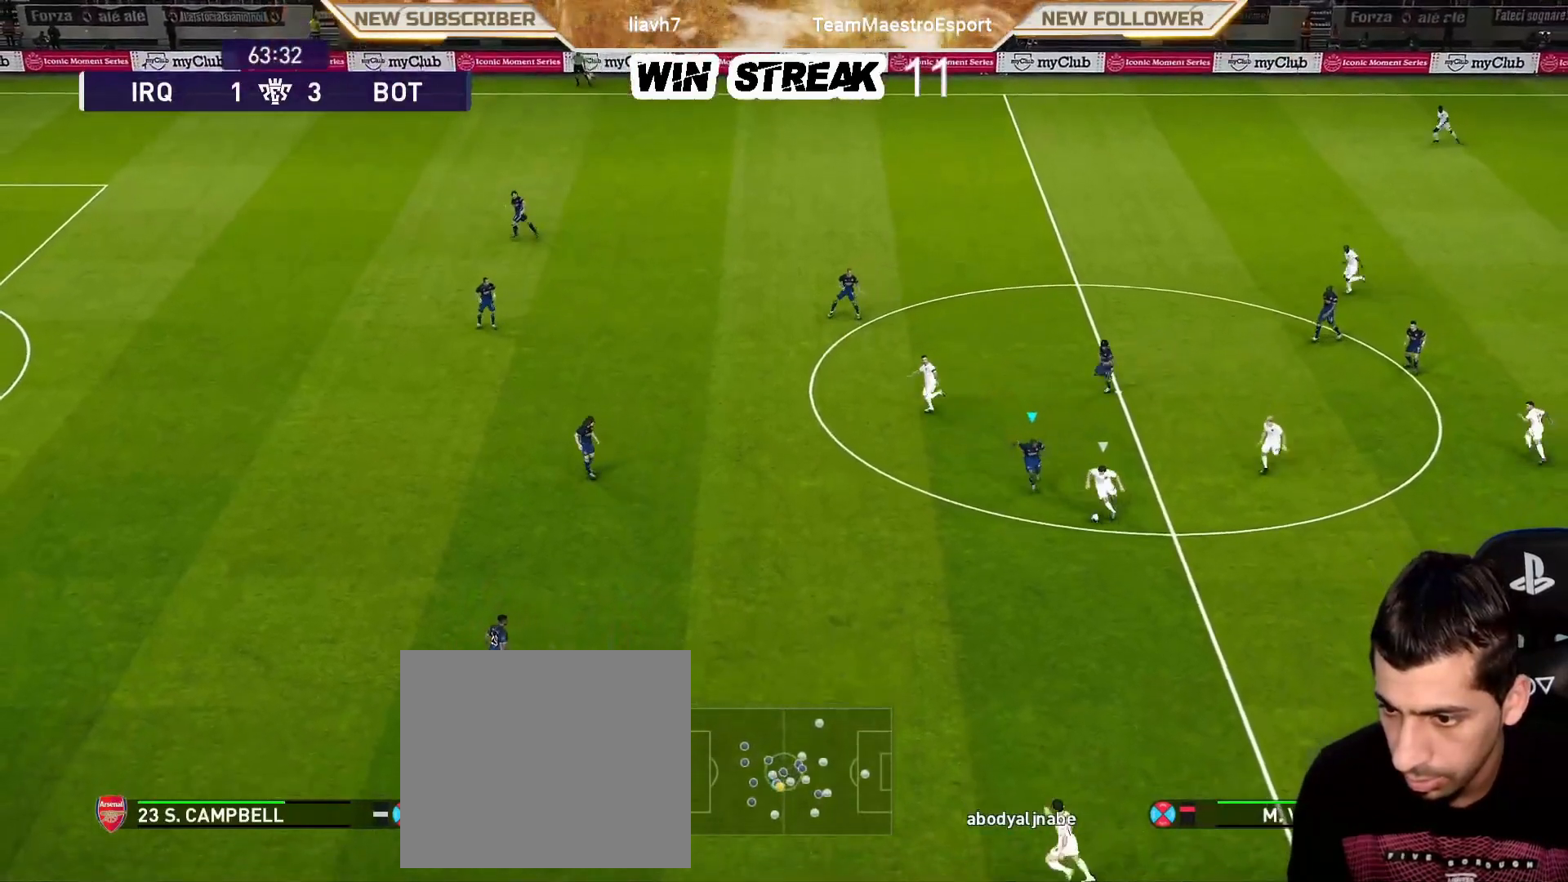
Gameplay with a controller (PlayStation layout); each line is a JSON object with the inputs held at the frame after it (dt_ms = milliseconds from this image to that frame). "events" lists button and stick changes between this image and that frame as [ms after this image, input, new state], when the widget could be followed in between.
{"dt_ms": 500, "buttons": ["R1"], "left_stick": "down", "right_stick": "center", "events": []}
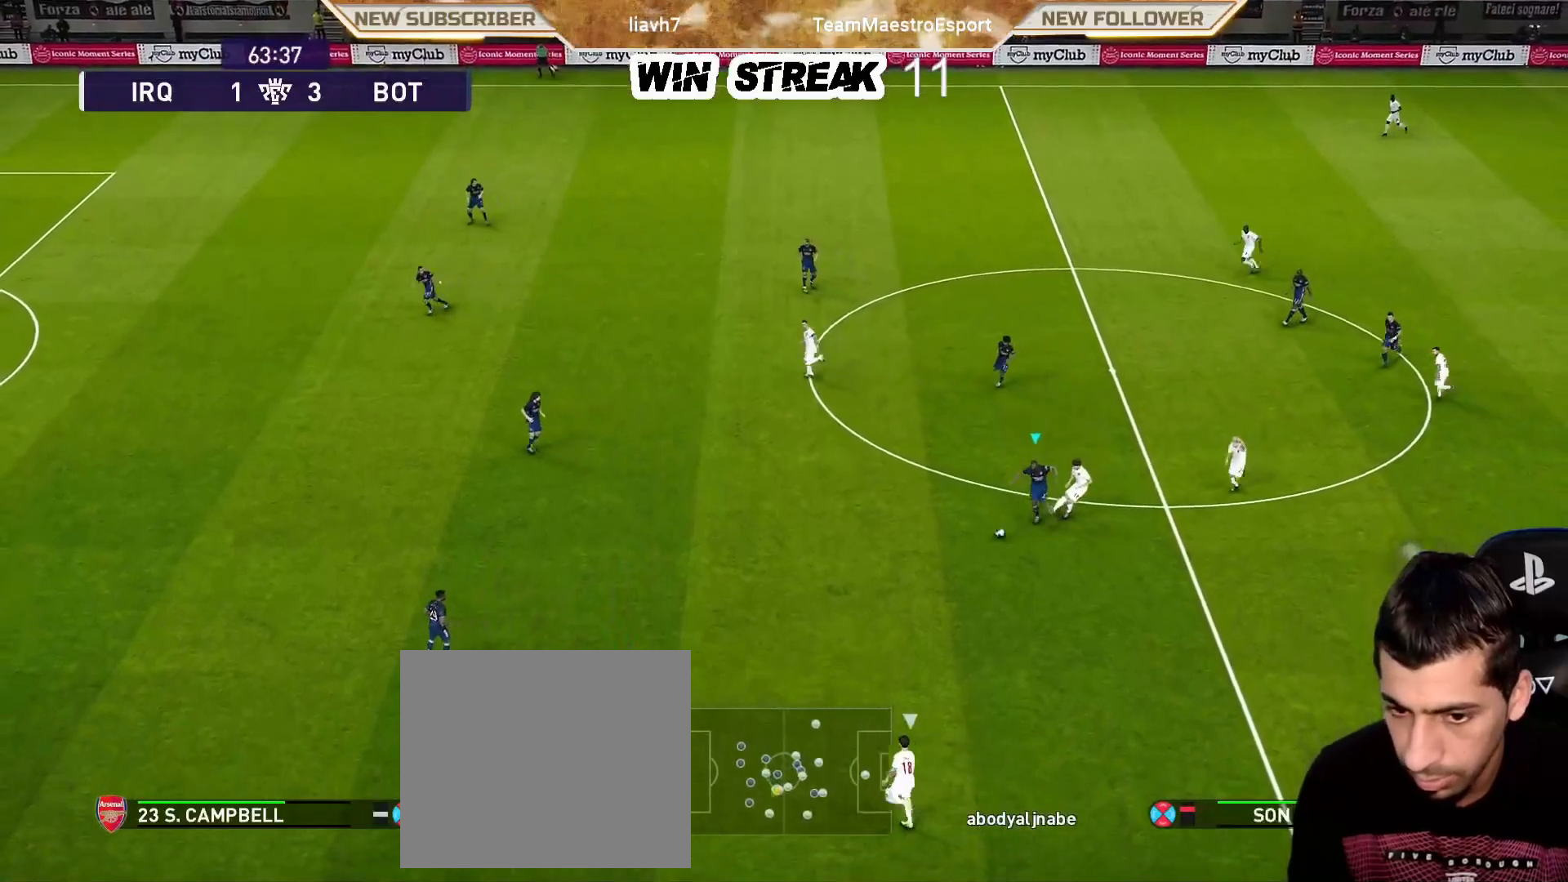
{"dt_ms": 500, "buttons": ["SQUARE", "R1"], "left_stick": "right", "right_stick": "center", "events": [[333, "L1", "down"], [350, "left_stick", "down-right"], [400, "SQUARE", "down"], [433, "L1", "up"], [450, "left_stick", "right"]]}
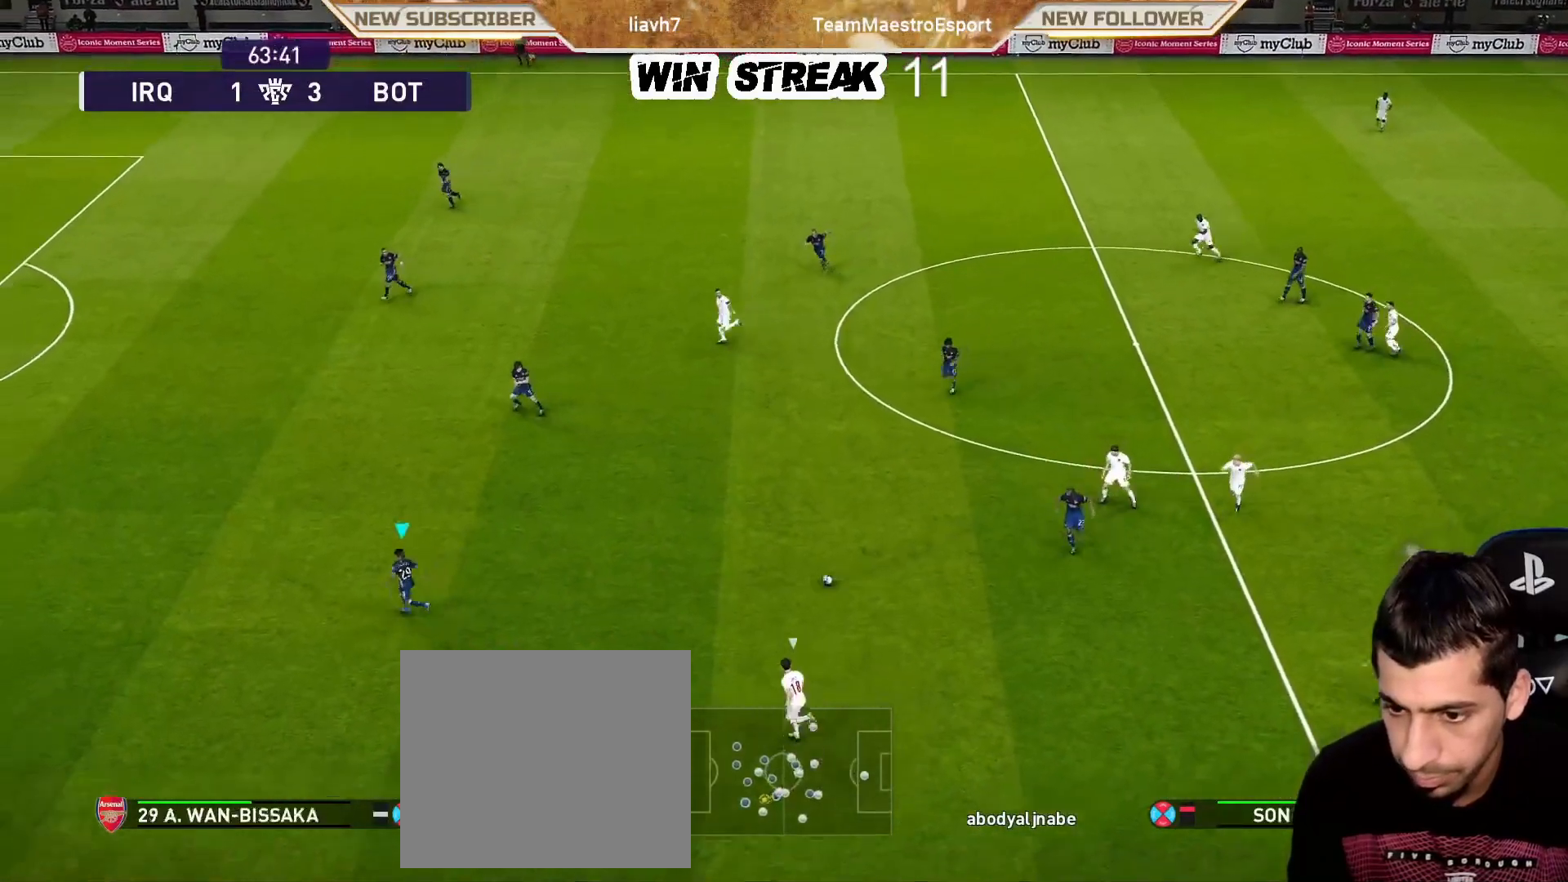
{"dt_ms": 1000, "buttons": ["R1"], "left_stick": "up", "right_stick": "center", "events": [[50, "SQUARE", "up"], [350, "left_stick", "up-right"], [1000, "left_stick", "up"]]}
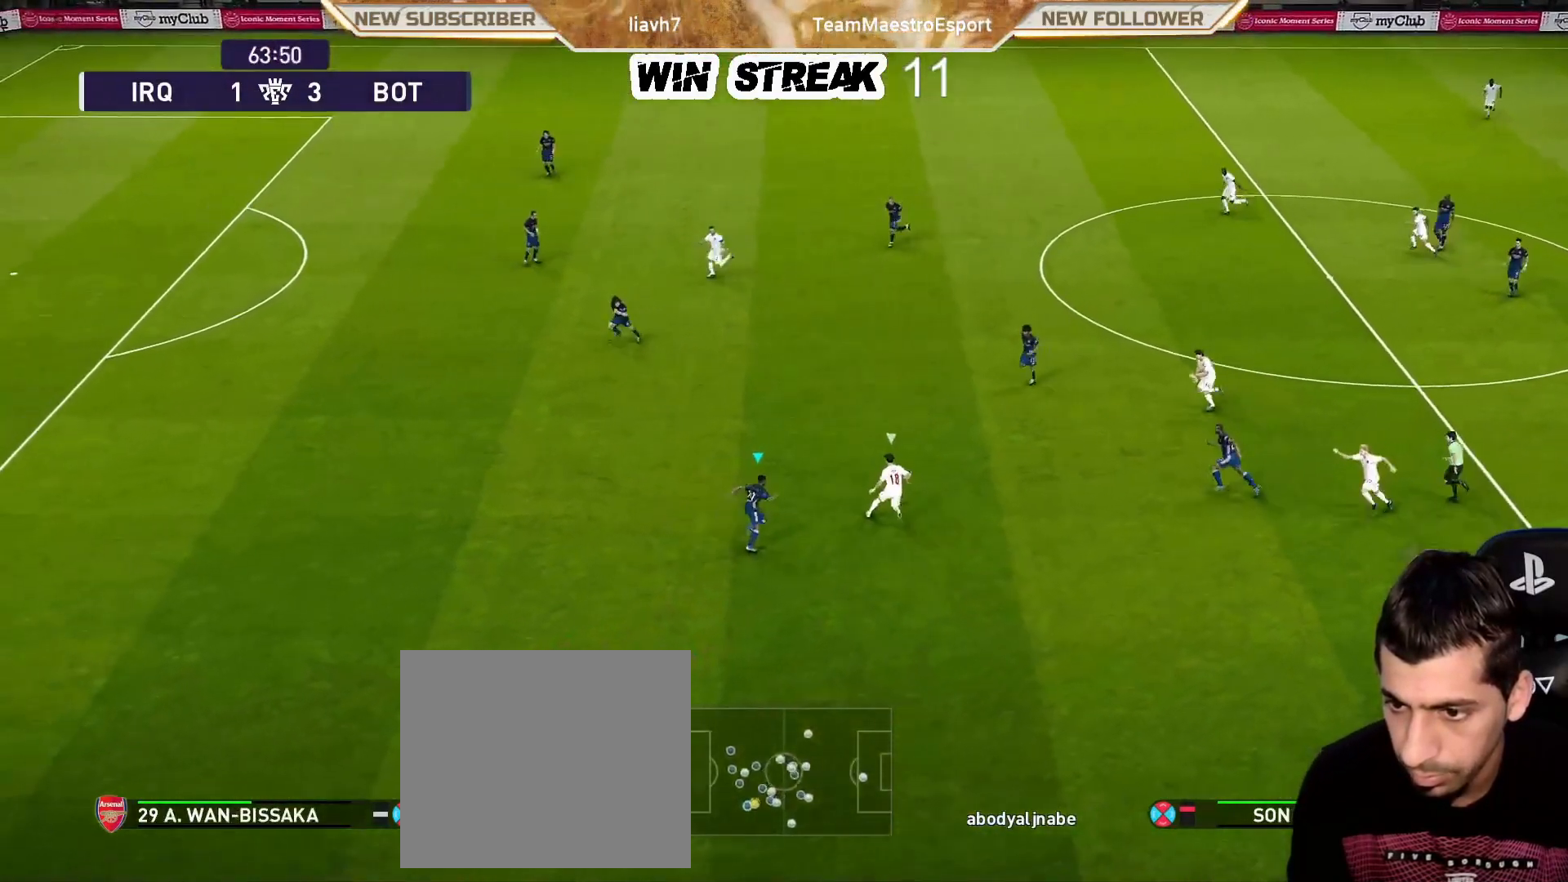
{"dt_ms": 500, "buttons": ["R1"], "left_stick": "up", "right_stick": "center", "events": []}
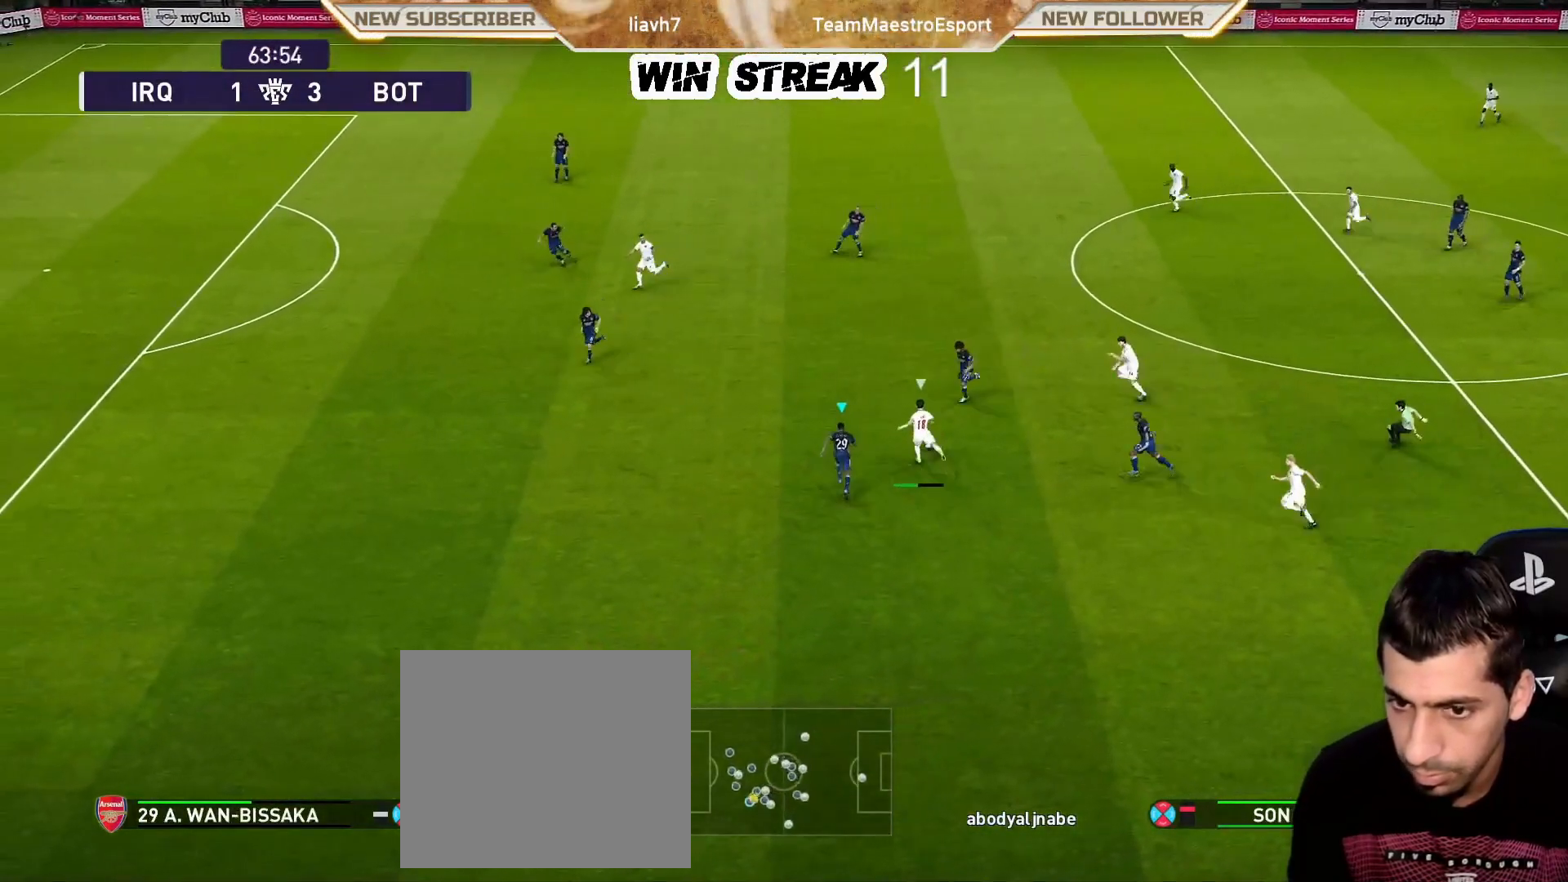
{"dt_ms": 500, "buttons": ["CROSS", "SQUARE", "L1", "R1"], "left_stick": "center", "right_stick": "center", "events": [[200, "SQUARE", "down"], [283, "CROSS", "down"], [333, "left_stick", "center"], [450, "L1", "down"]]}
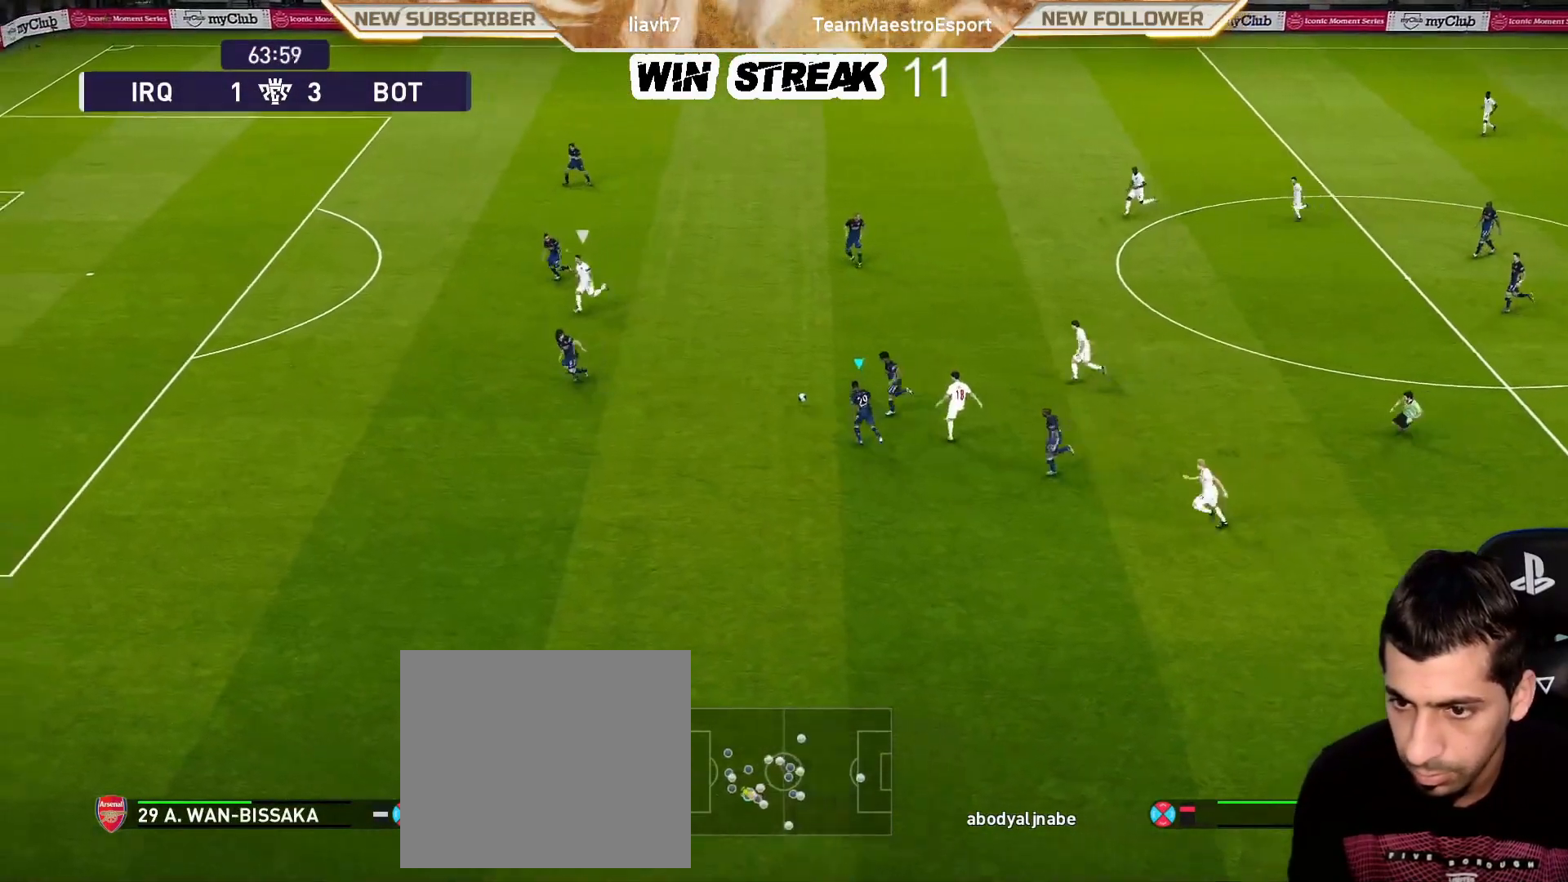
{"dt_ms": 500, "buttons": ["CROSS", "SQUARE", "R1"], "left_stick": "left", "right_stick": "center", "events": [[50, "L1", "up"], [483, "left_stick", "left"]]}
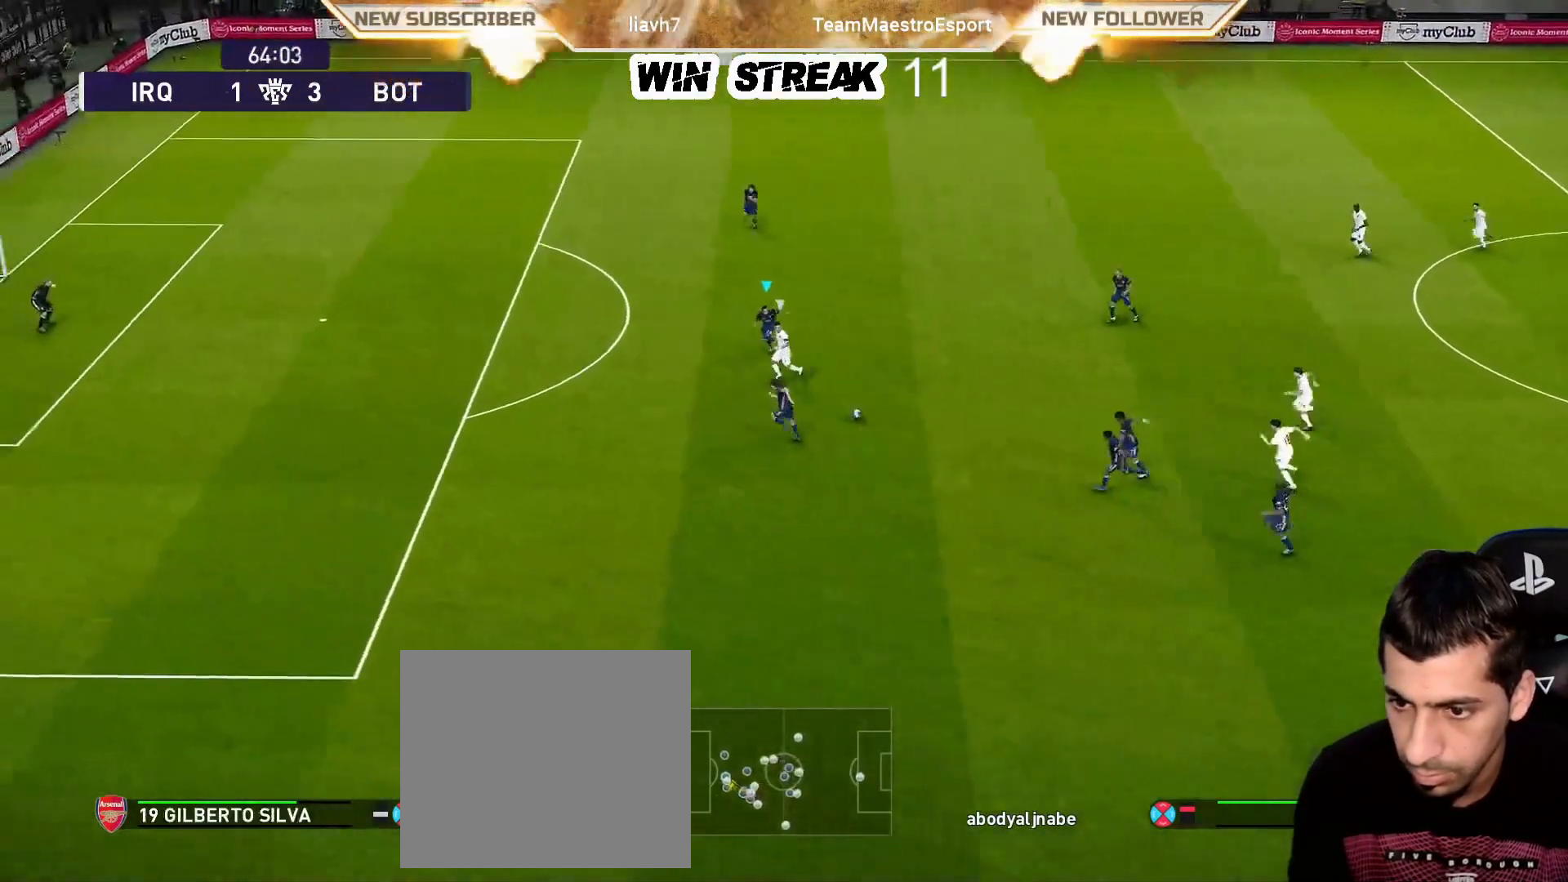
{"dt_ms": 500, "buttons": ["CROSS", "SQUARE", "R1"], "left_stick": "left", "right_stick": "center", "events": []}
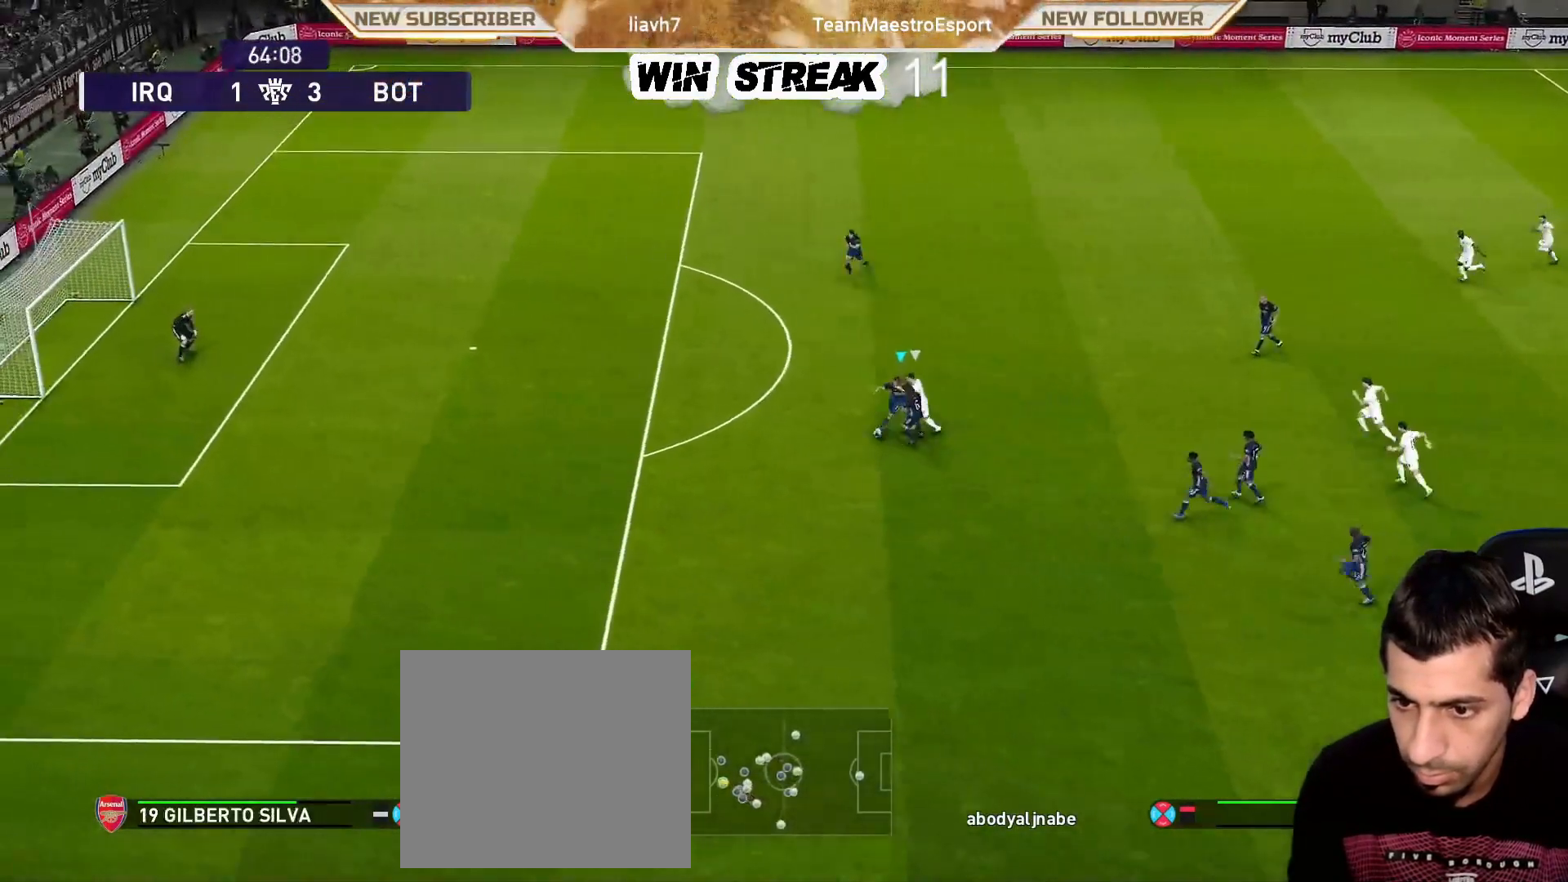
{"dt_ms": 500, "buttons": [], "left_stick": "down-left", "right_stick": "center", "events": [[383, "left_stick", "down-left"], [433, "CROSS", "up"], [433, "SQUARE", "up"], [500, "R1", "up"]]}
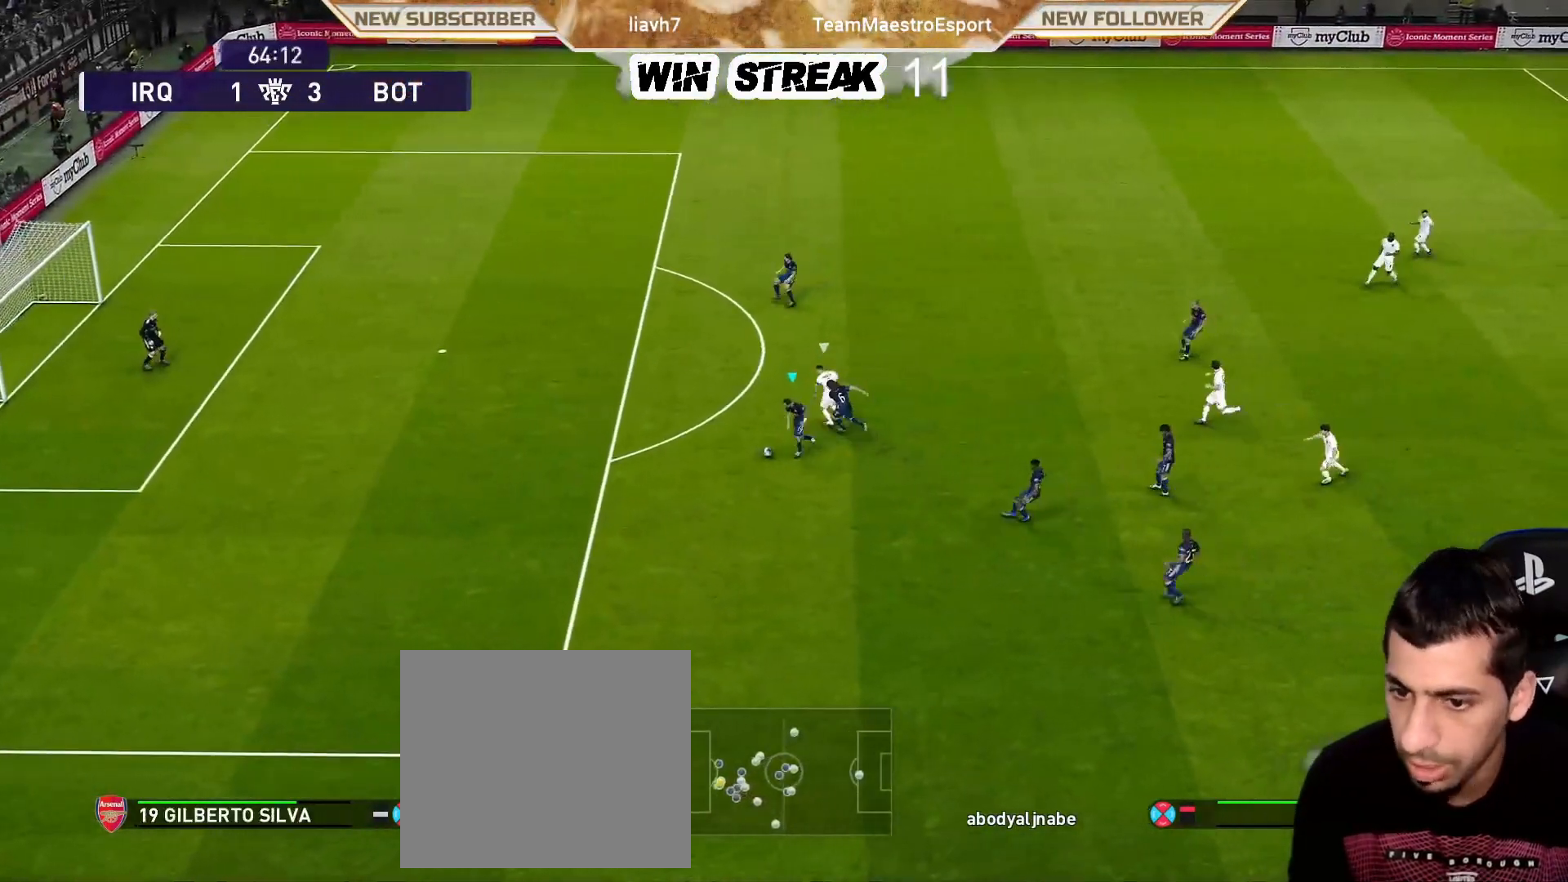
{"dt_ms": 500, "buttons": [], "left_stick": "down", "right_stick": "center", "events": [[83, "left_stick", "down"]]}
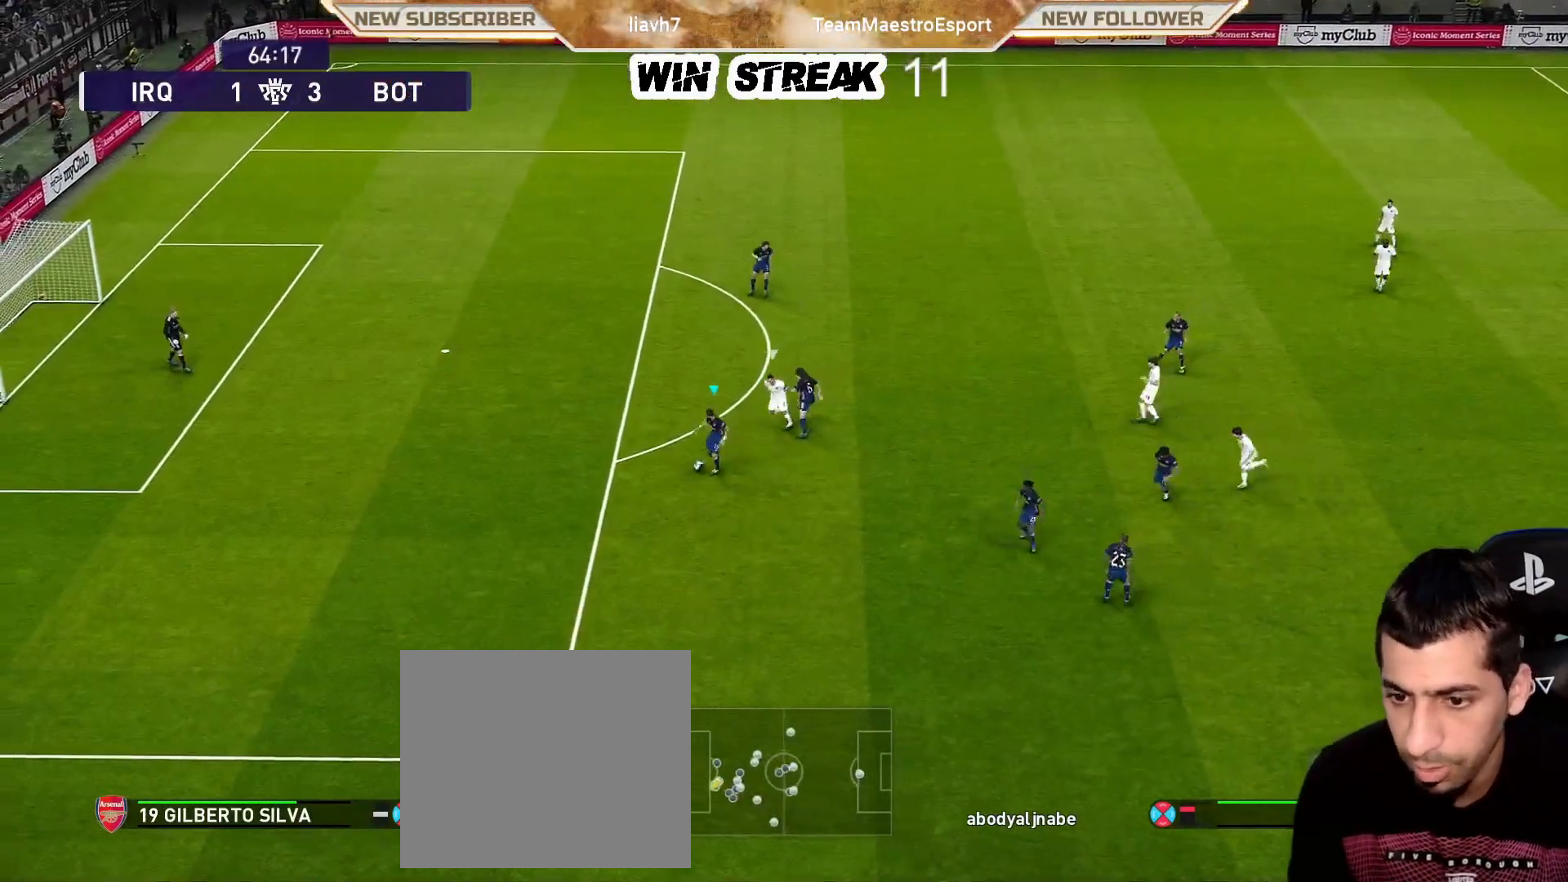
{"dt_ms": 500, "buttons": [], "left_stick": "center", "right_stick": "center", "events": [[50, "left_stick", "down-right"], [100, "CROSS", "down"], [283, "CROSS", "up"], [350, "left_stick", "center"]]}
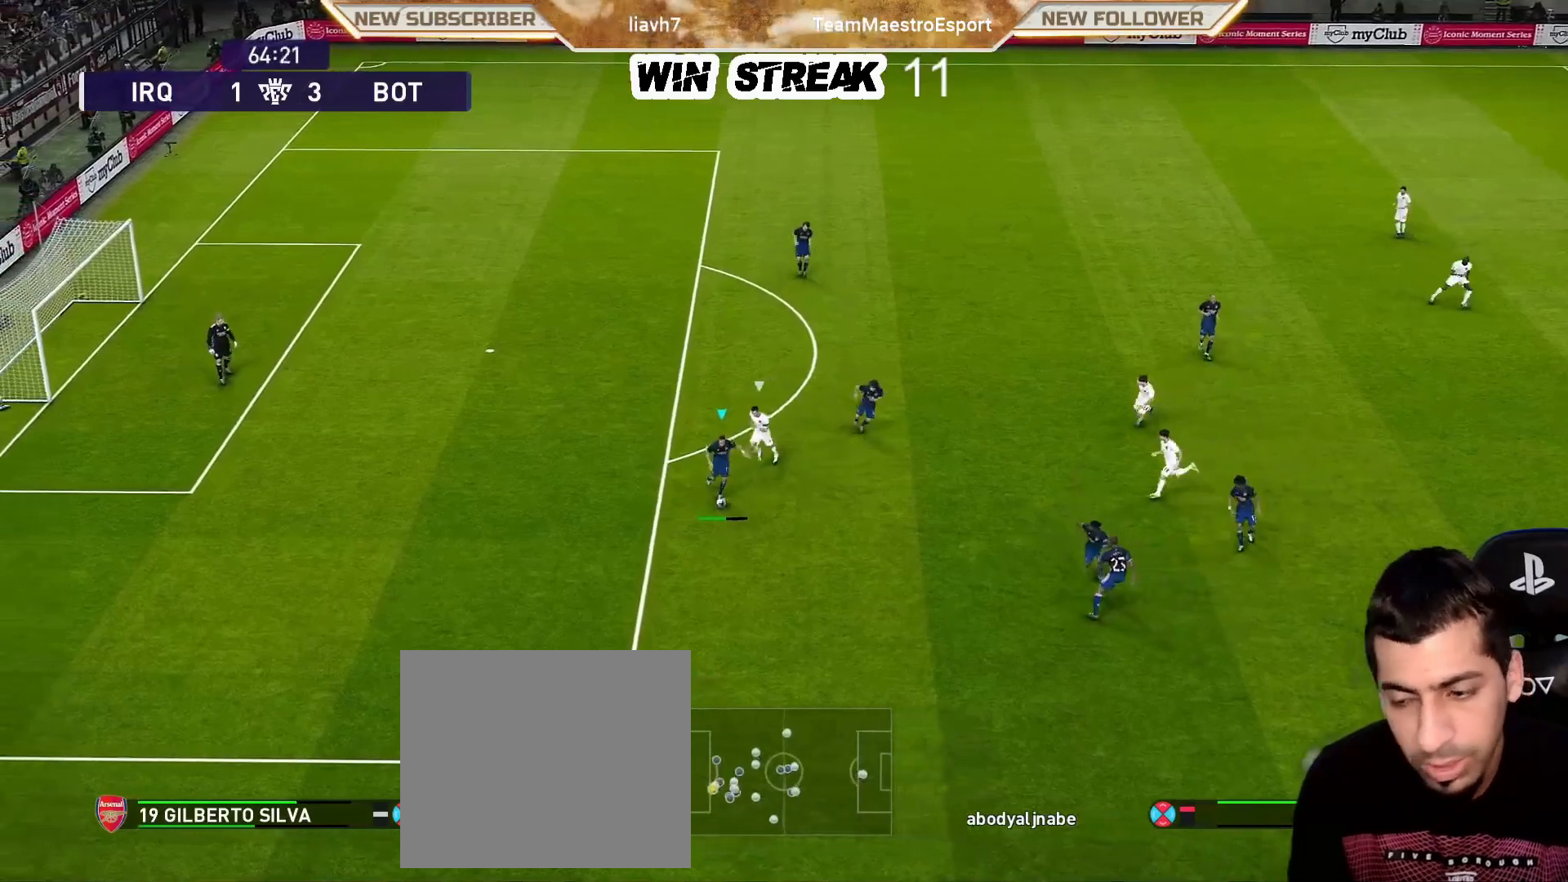
{"dt_ms": 500, "buttons": [], "left_stick": "down-right", "right_stick": "center", "events": [[200, "left_stick", "down-right"]]}
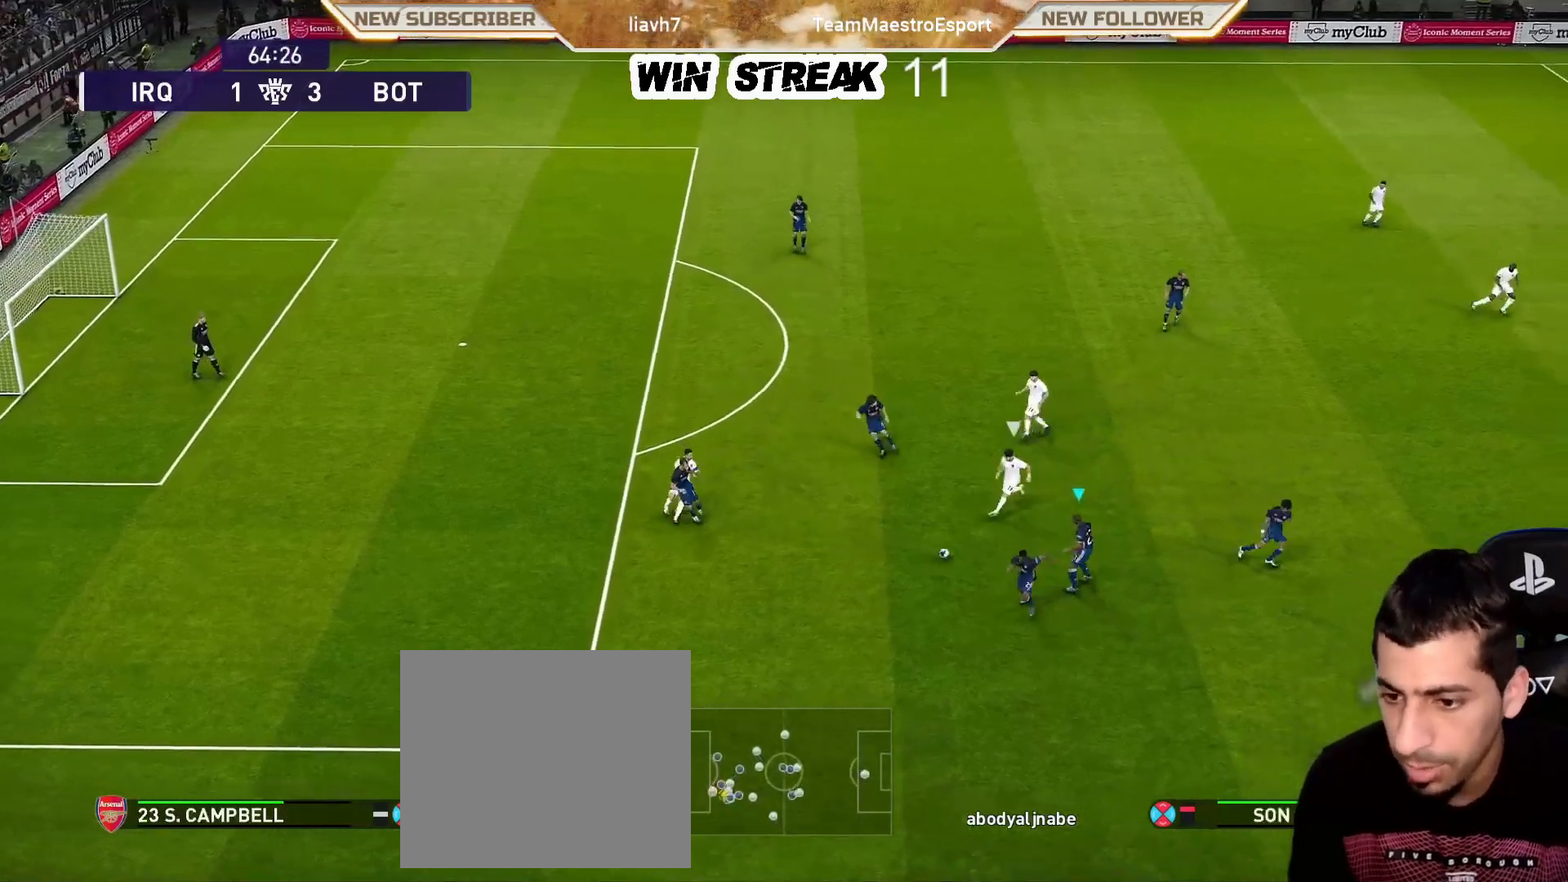
{"dt_ms": 500, "buttons": [], "left_stick": "down-right", "right_stick": "center", "events": []}
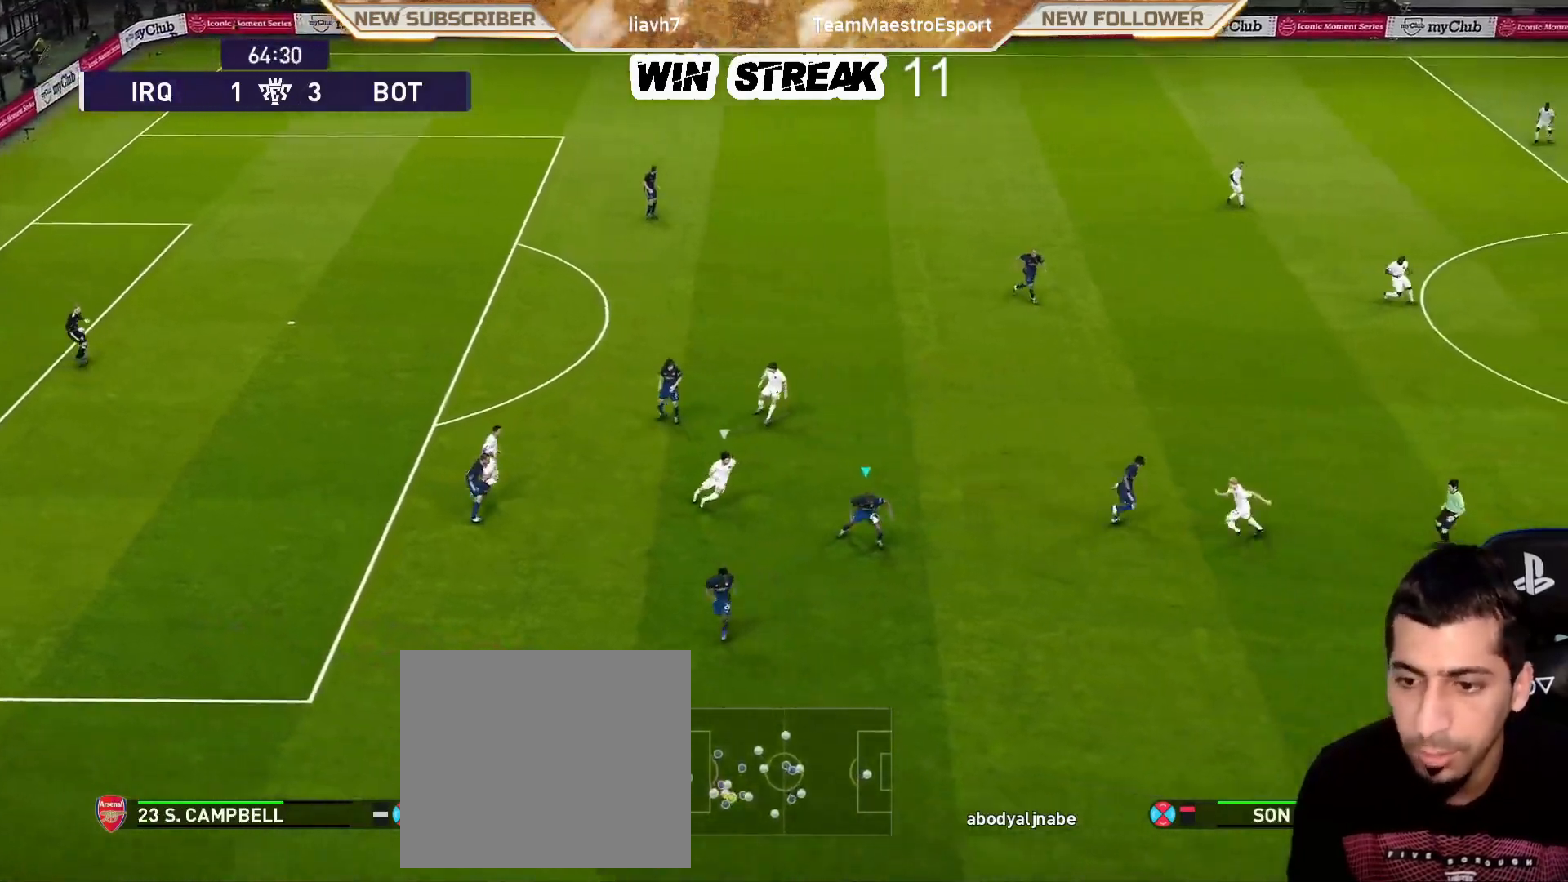
{"dt_ms": 500, "buttons": [], "left_stick": "down-right", "right_stick": "center", "events": [[83, "R2", "down"], [83, "TRIANGLE", "down"], [83, "left_stick", "right"], [233, "R2", "up"], [233, "TRIANGLE", "up"], [233, "left_stick", "down-right"]]}
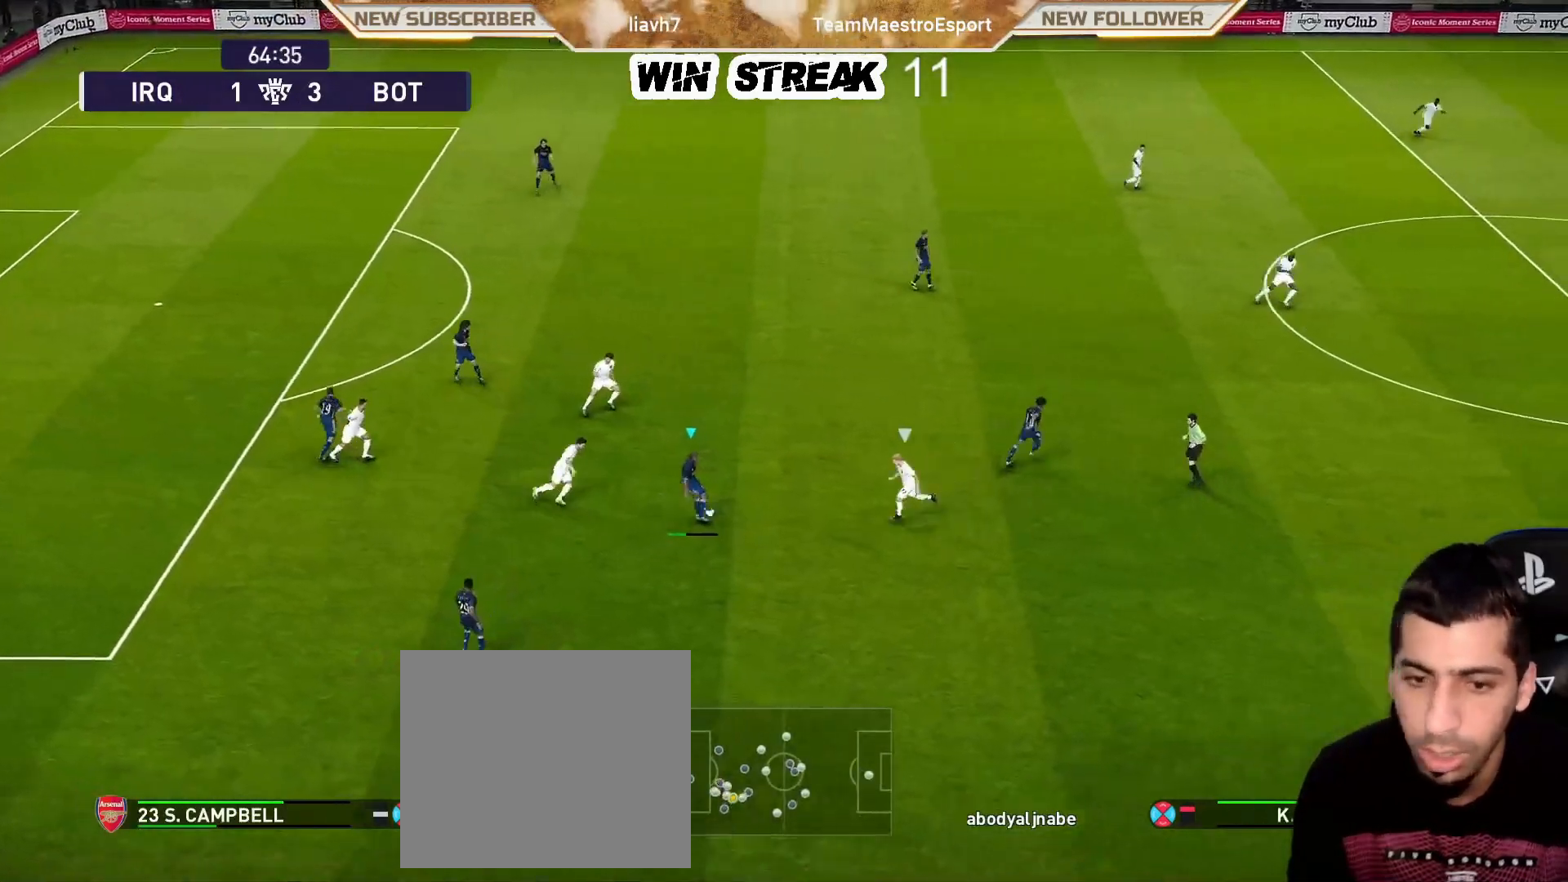
{"dt_ms": 500, "buttons": [], "left_stick": "down-right", "right_stick": "center", "events": []}
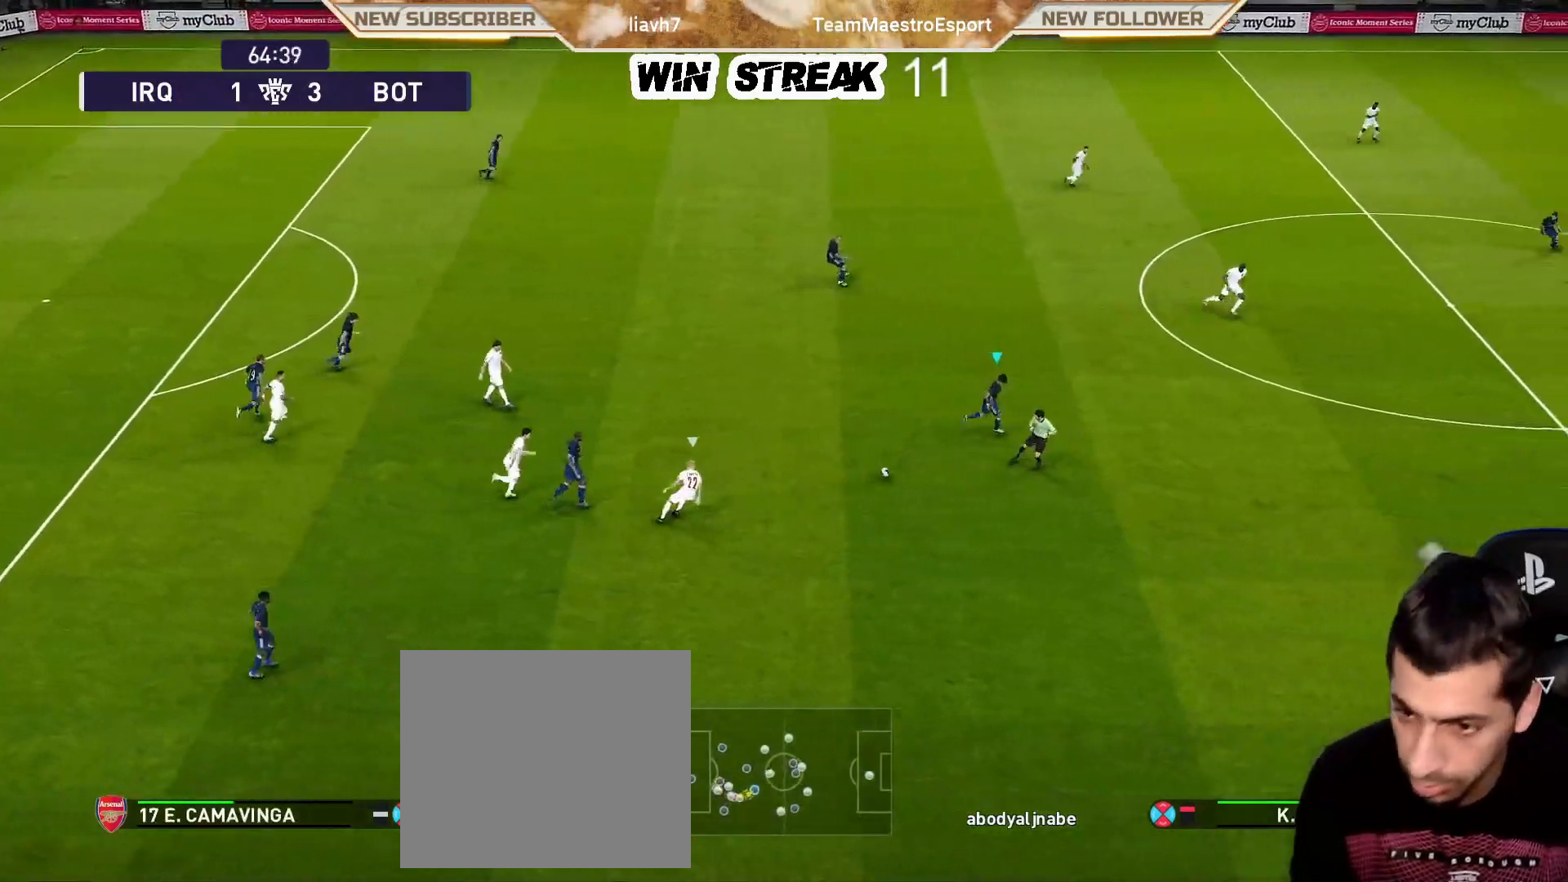
{"dt_ms": 500, "buttons": ["CROSS"], "left_stick": "right", "right_stick": "center", "events": [[450, "CROSS", "down"], [450, "left_stick", "right"]]}
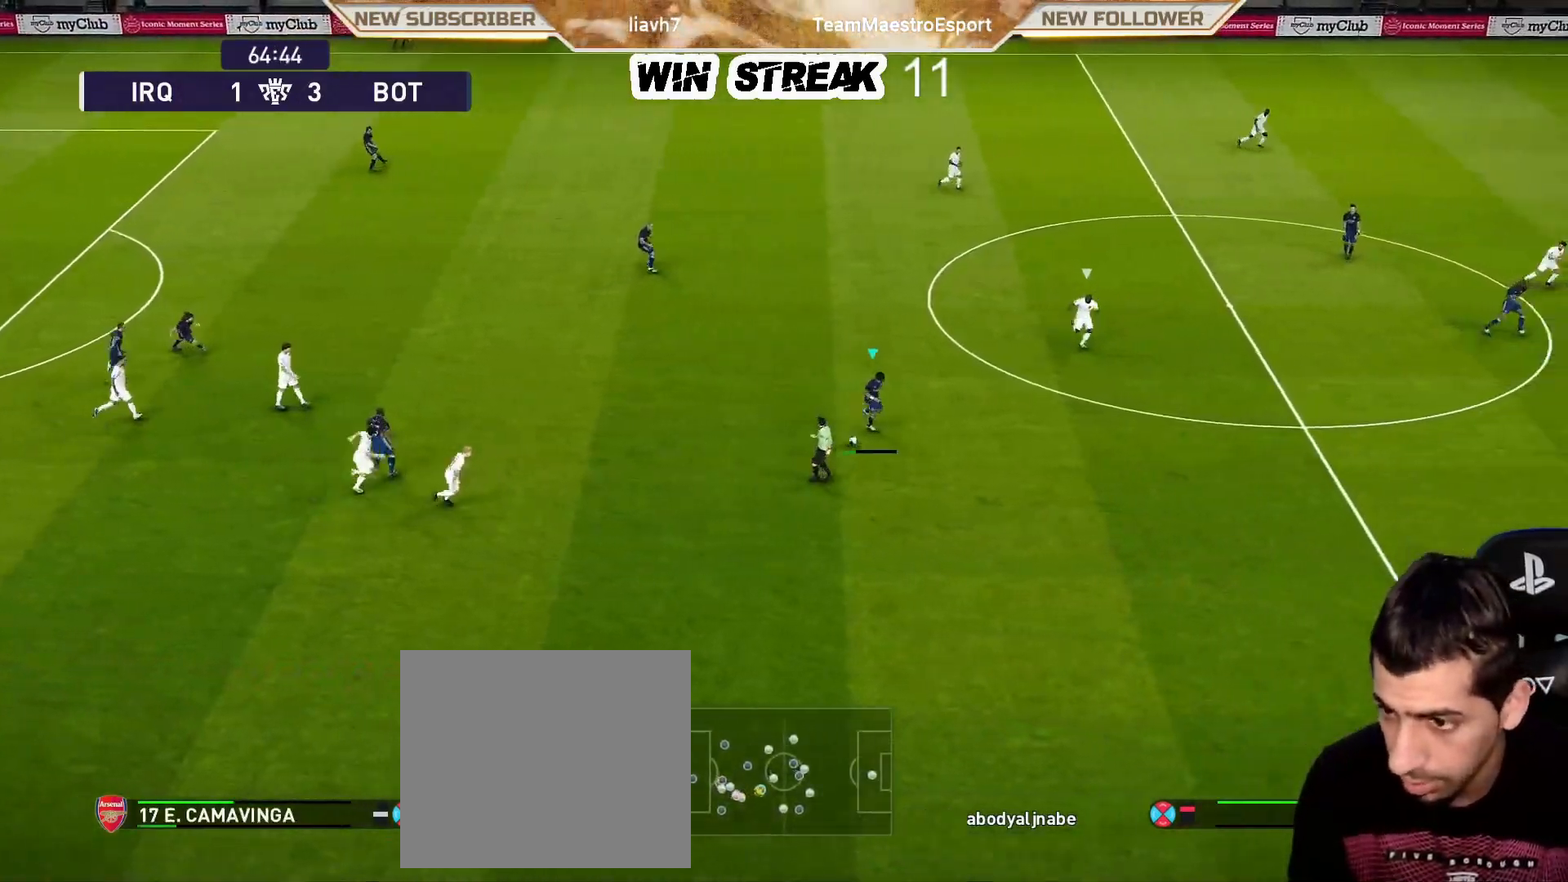
{"dt_ms": 500, "buttons": [], "left_stick": "center", "right_stick": "center", "events": [[133, "CROSS", "up"], [250, "left_stick", "center"]]}
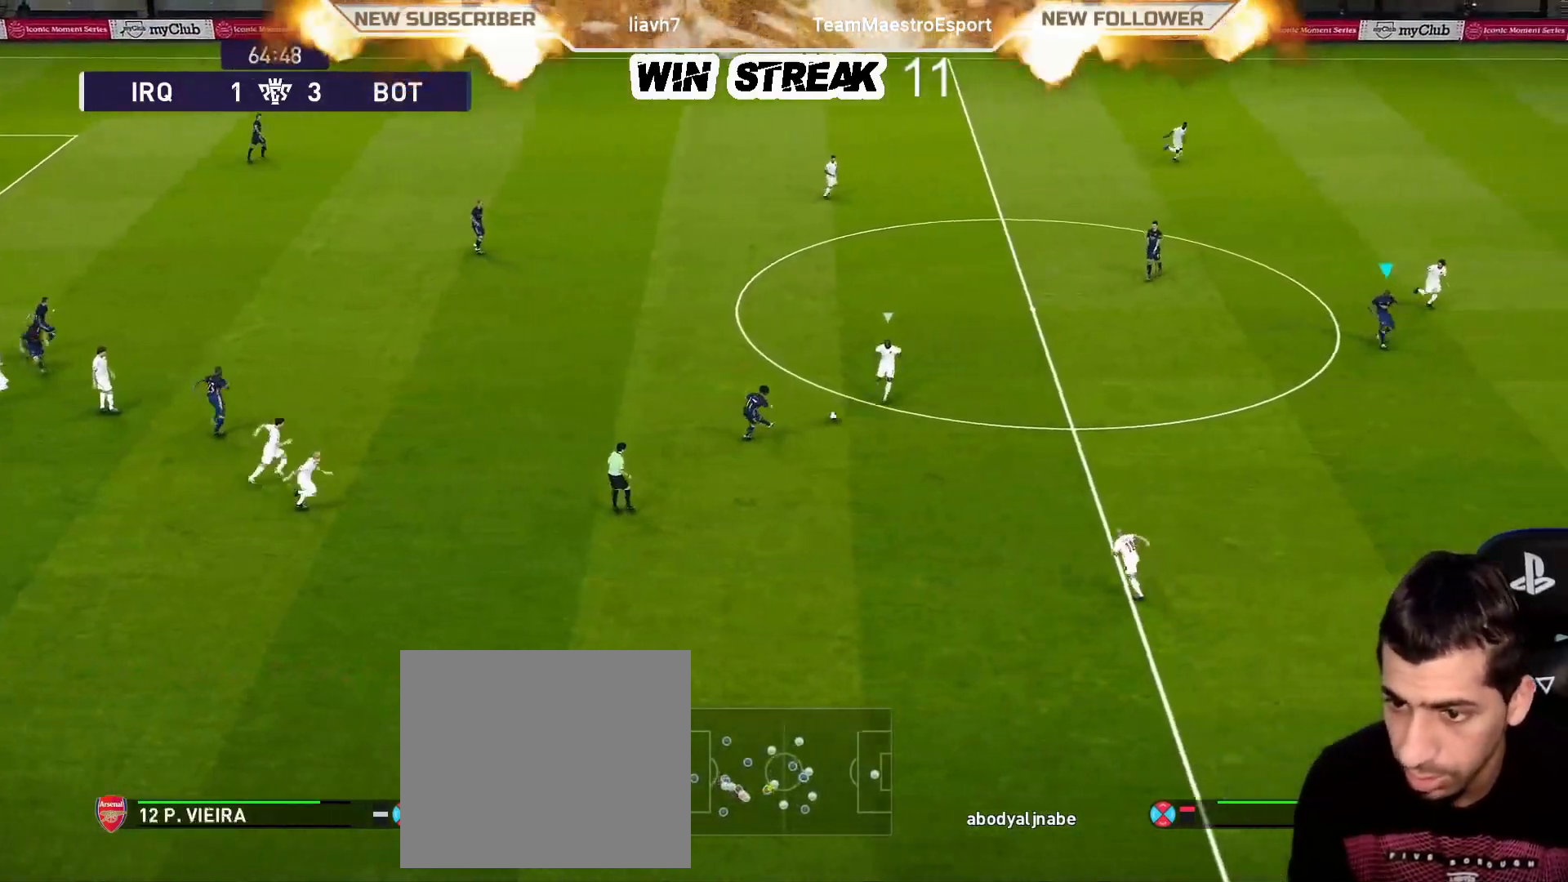
{"dt_ms": 500, "buttons": [], "left_stick": "center", "right_stick": "center", "events": []}
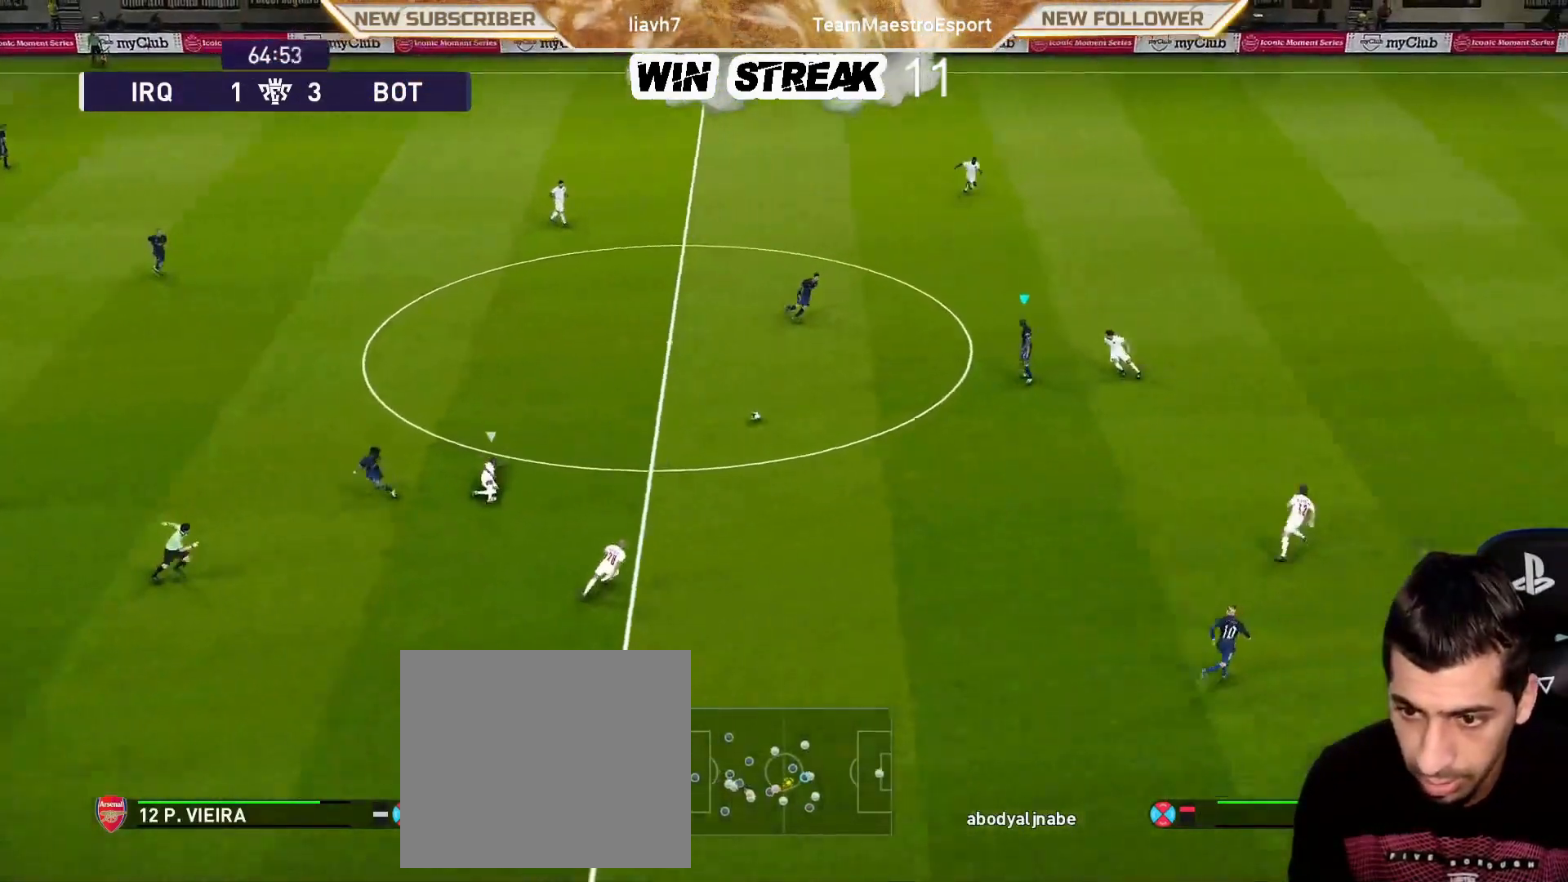
{"dt_ms": 500, "buttons": [], "left_stick": "center", "right_stick": "center", "events": []}
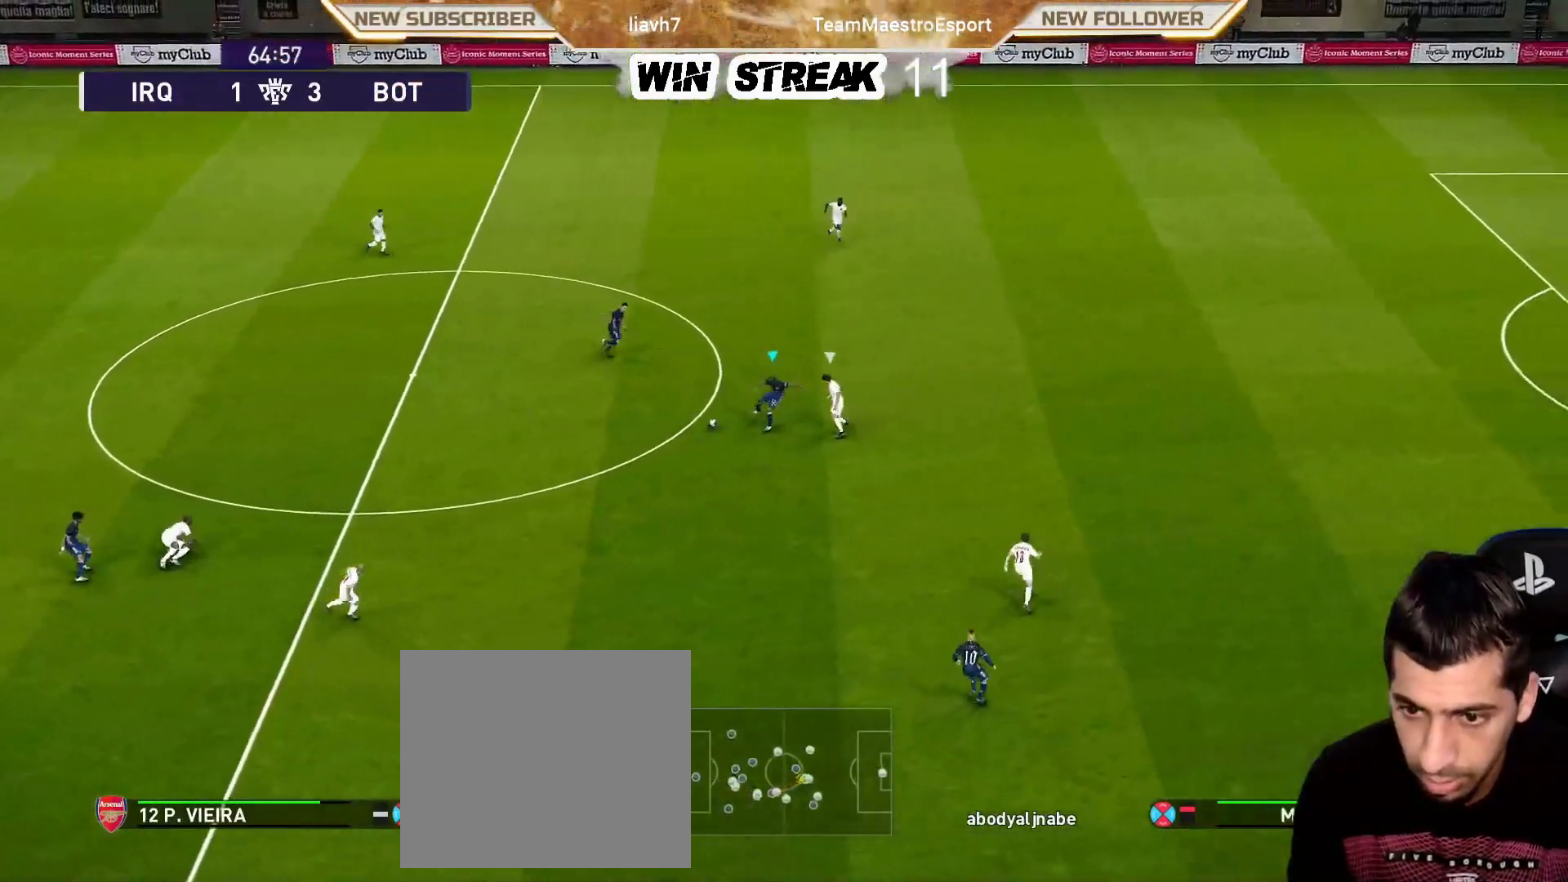
{"dt_ms": 500, "buttons": [], "left_stick": "down", "right_stick": "center", "events": [[450, "left_stick", "down"]]}
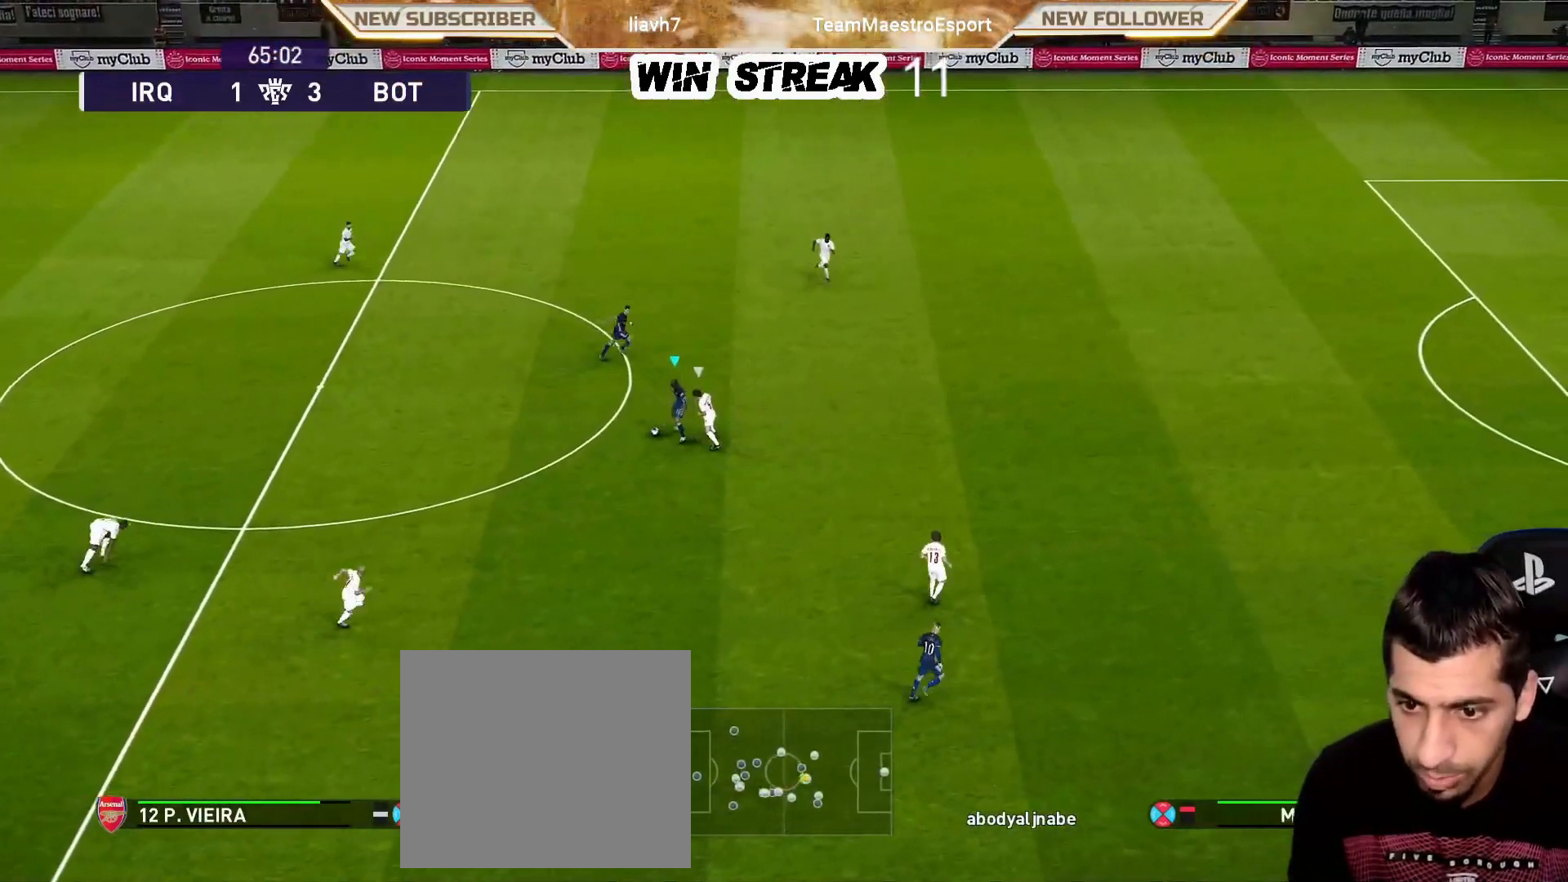
{"dt_ms": 500, "buttons": [], "left_stick": "down-right", "right_stick": "center", "events": [[450, "left_stick", "down-right"]]}
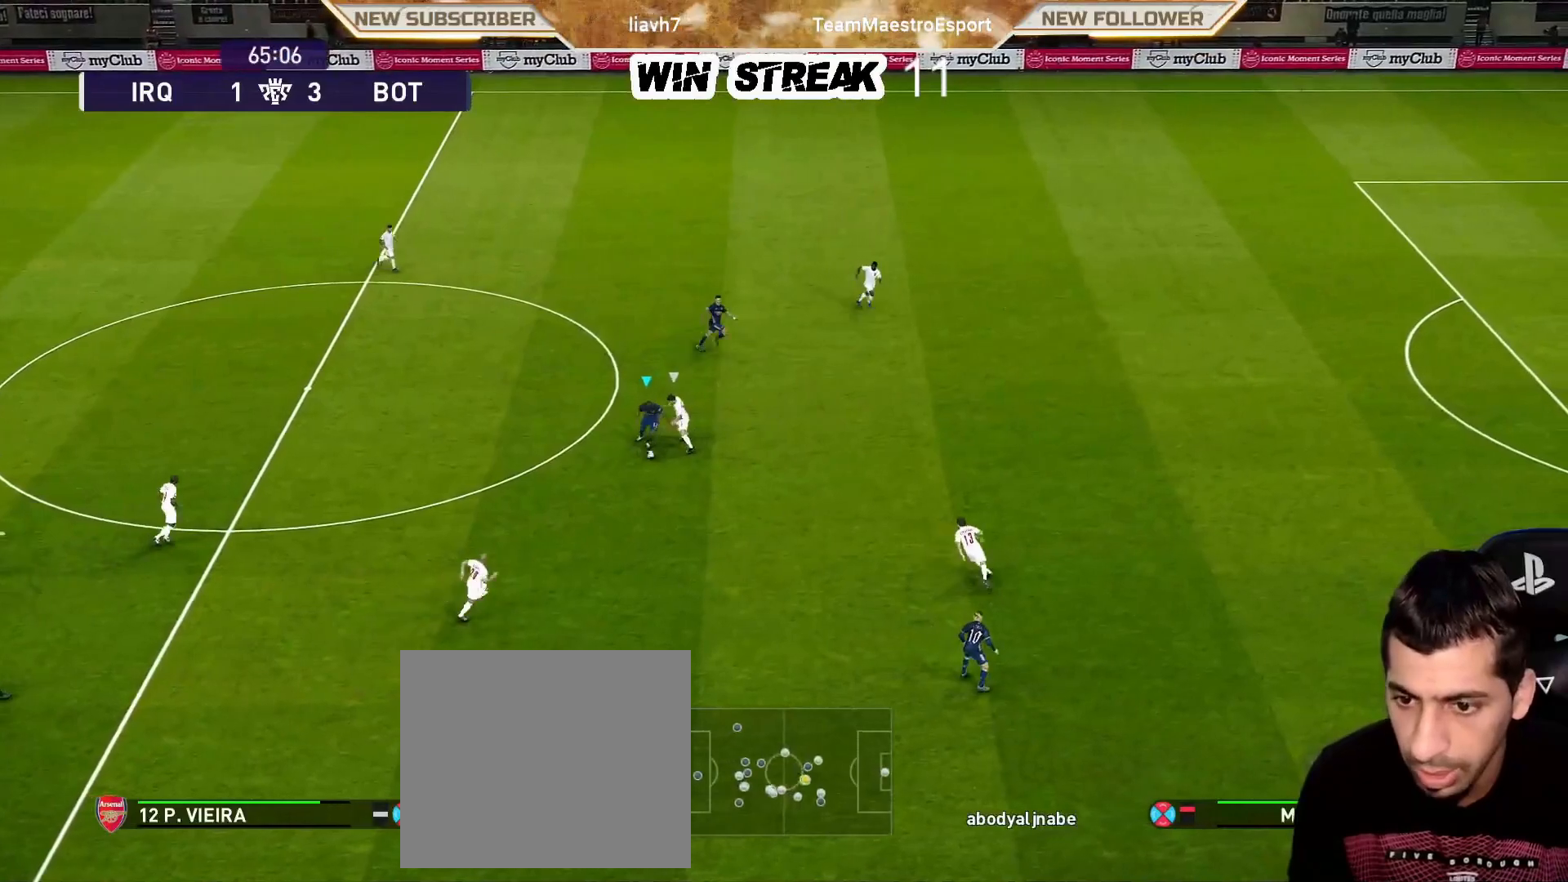
{"dt_ms": 500, "buttons": ["TRIANGLE"], "left_stick": "right", "right_stick": "center", "events": [[500, "TRIANGLE", "down"], [500, "left_stick", "right"]]}
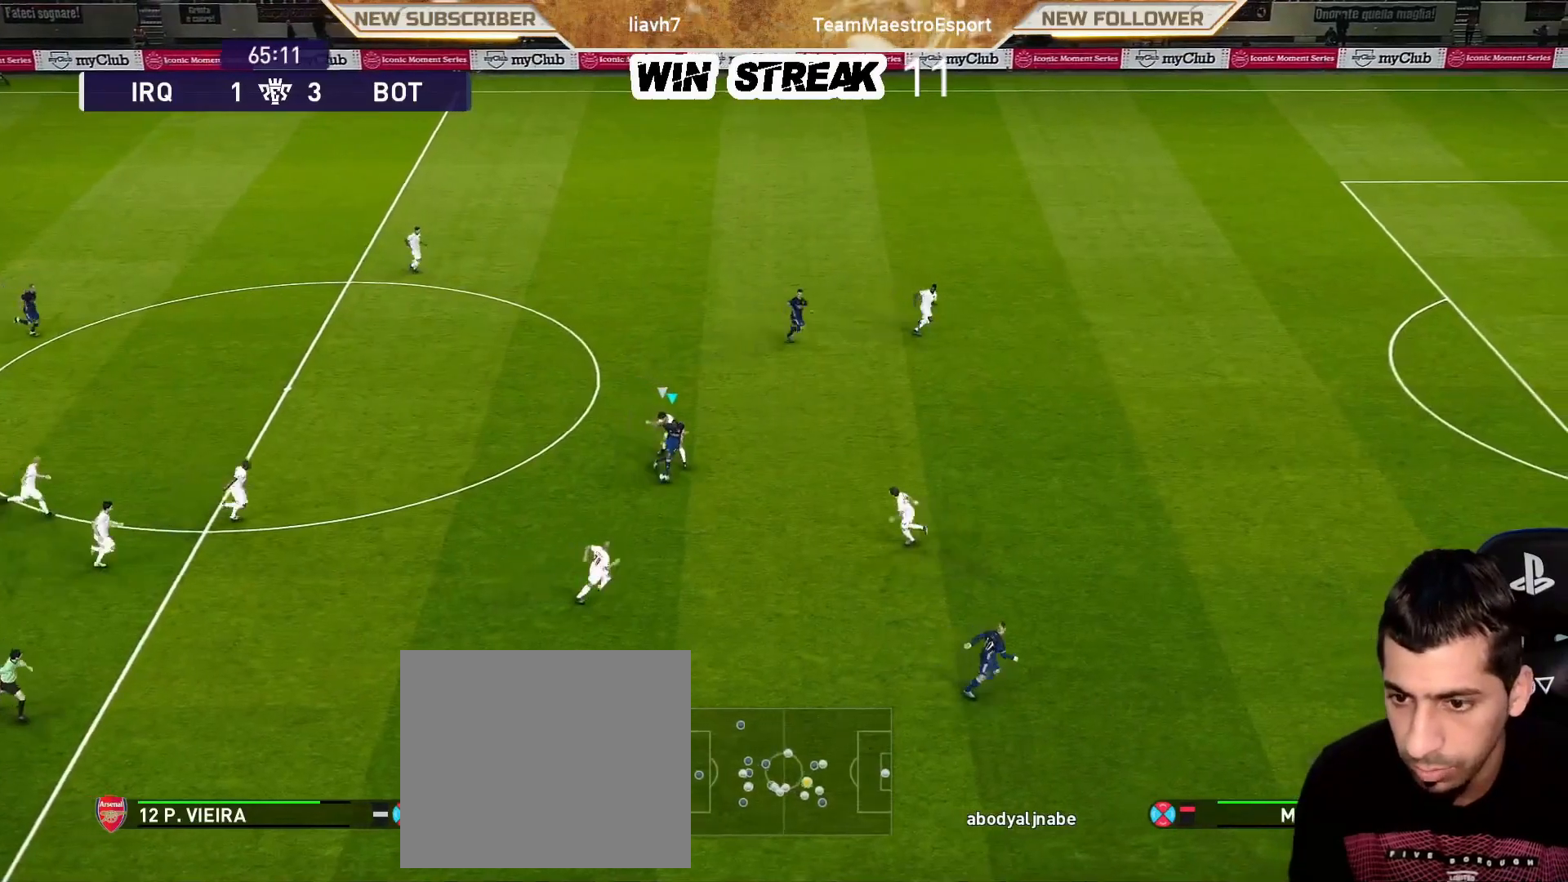
{"dt_ms": 500, "buttons": ["R1"], "left_stick": "center", "right_stick": "center", "events": [[50, "R2", "down"], [50, "left_stick", "up-right"], [100, "TRIANGLE", "up"], [183, "R2", "up"], [250, "left_stick", "center"], [483, "R1", "down"]]}
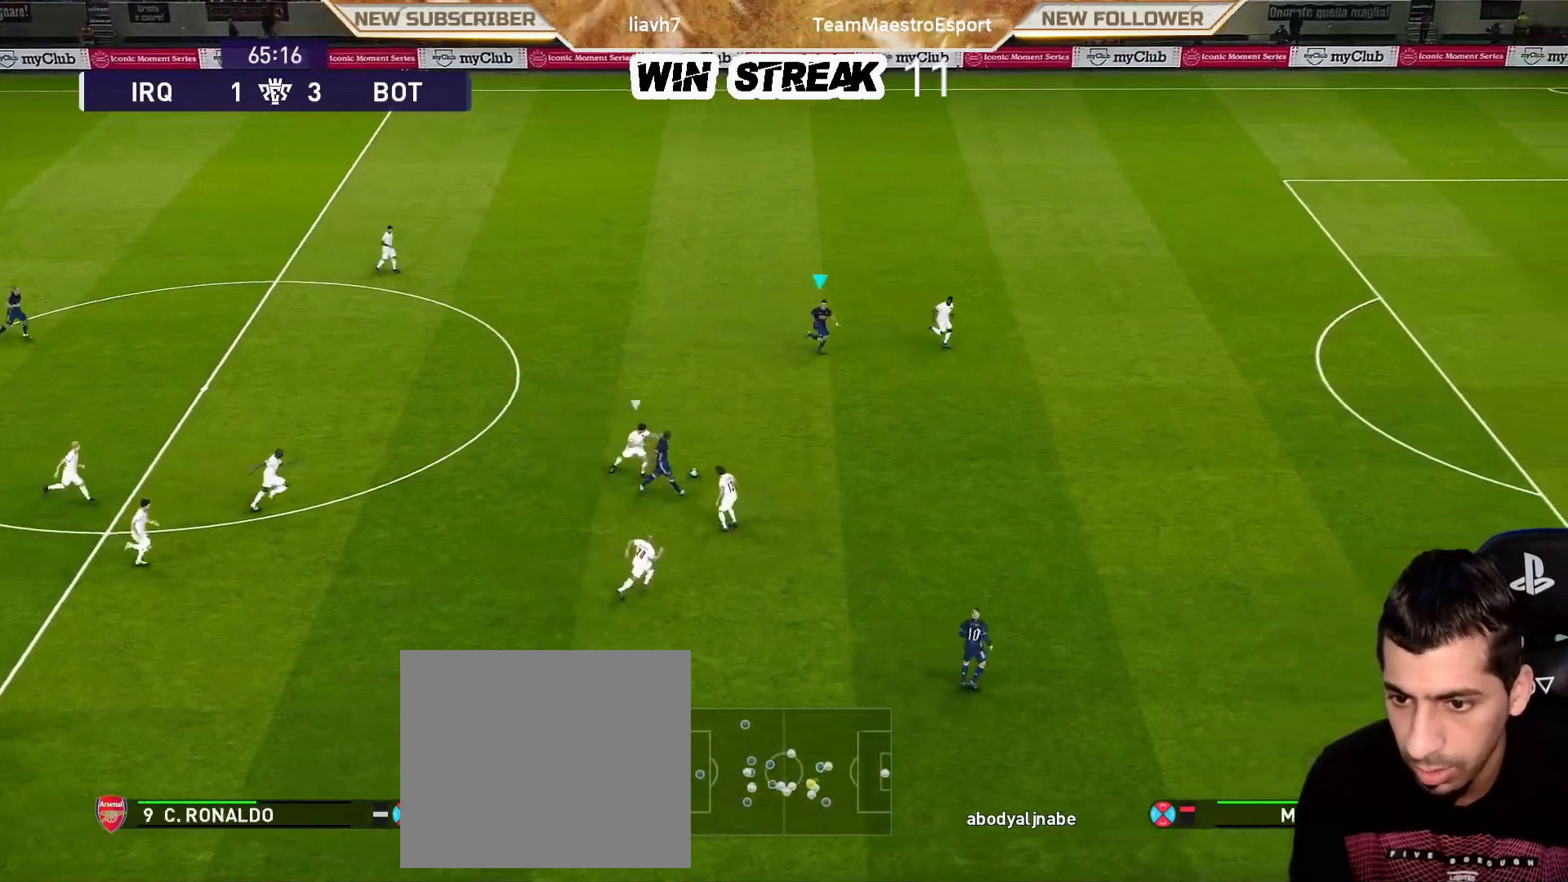
{"dt_ms": 500, "buttons": ["TRIANGLE", "R2"], "left_stick": "down-right", "right_stick": "center", "events": [[33, "left_stick", "down-right"], [400, "R1", "up"], [450, "R2", "down"], [450, "TRIANGLE", "down"]]}
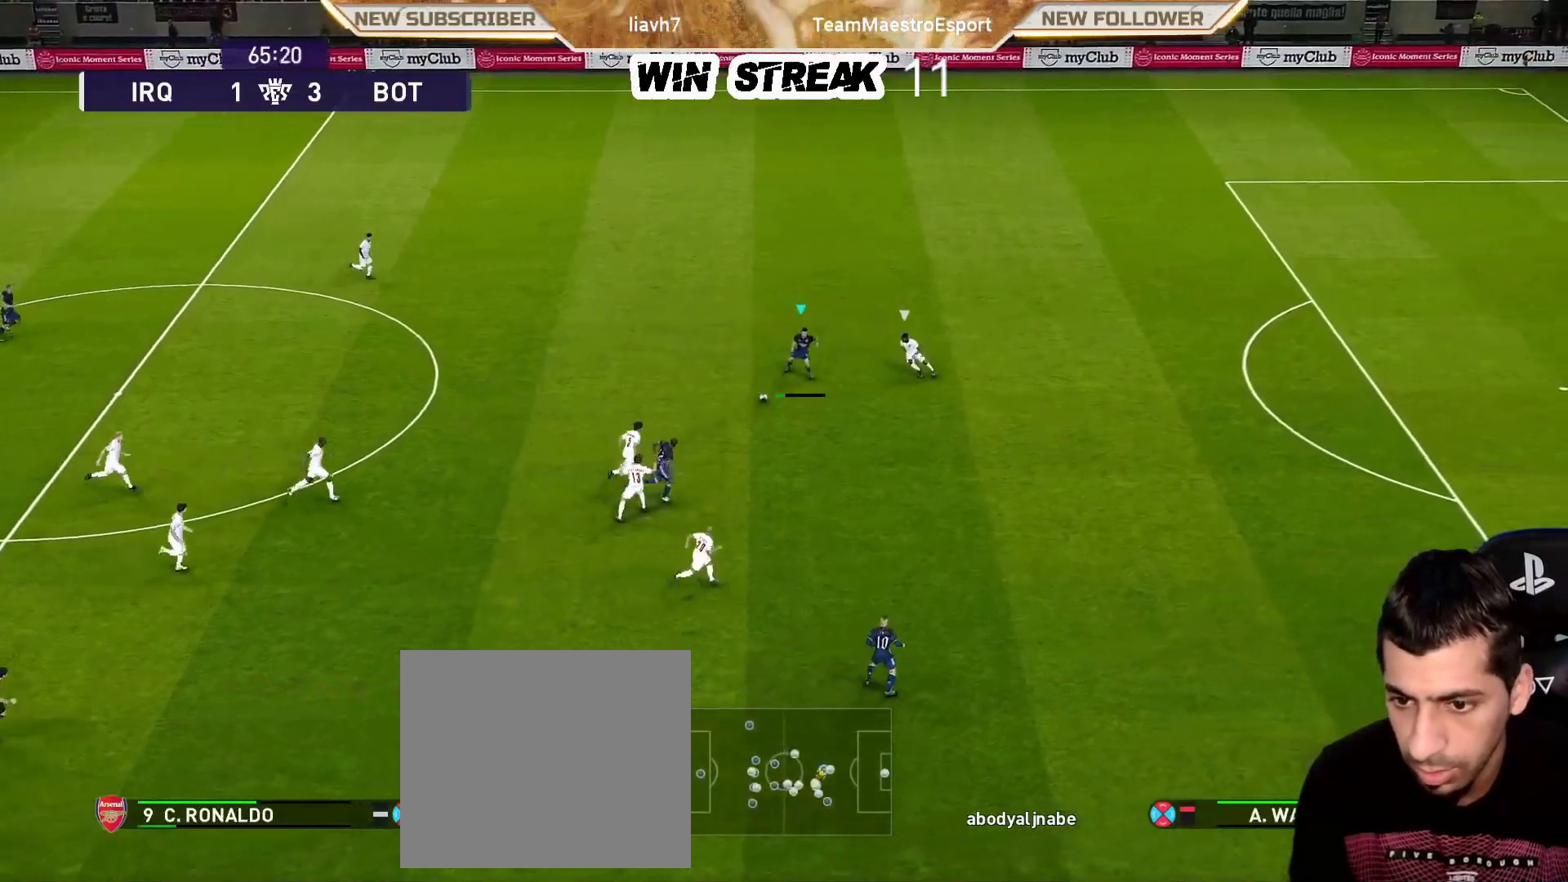
{"dt_ms": 500, "buttons": ["R1"], "left_stick": "right", "right_stick": "center", "events": [[50, "TRIANGLE", "up"], [100, "R2", "up"], [250, "R1", "down"], [400, "left_stick", "right"]]}
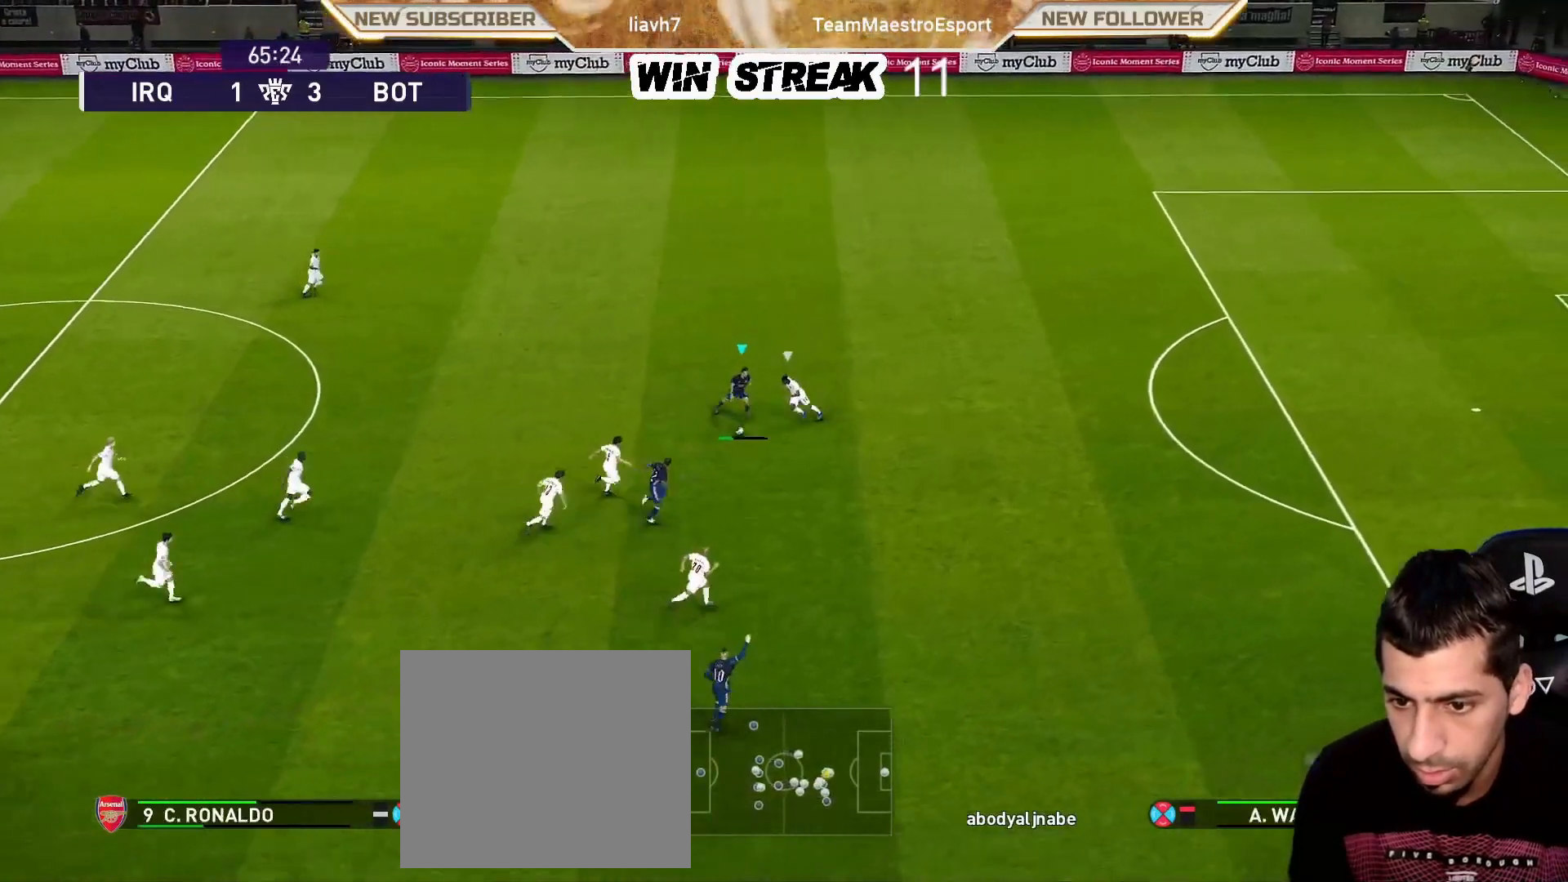
{"dt_ms": 500, "buttons": ["R1"], "left_stick": "right", "right_stick": "center", "events": []}
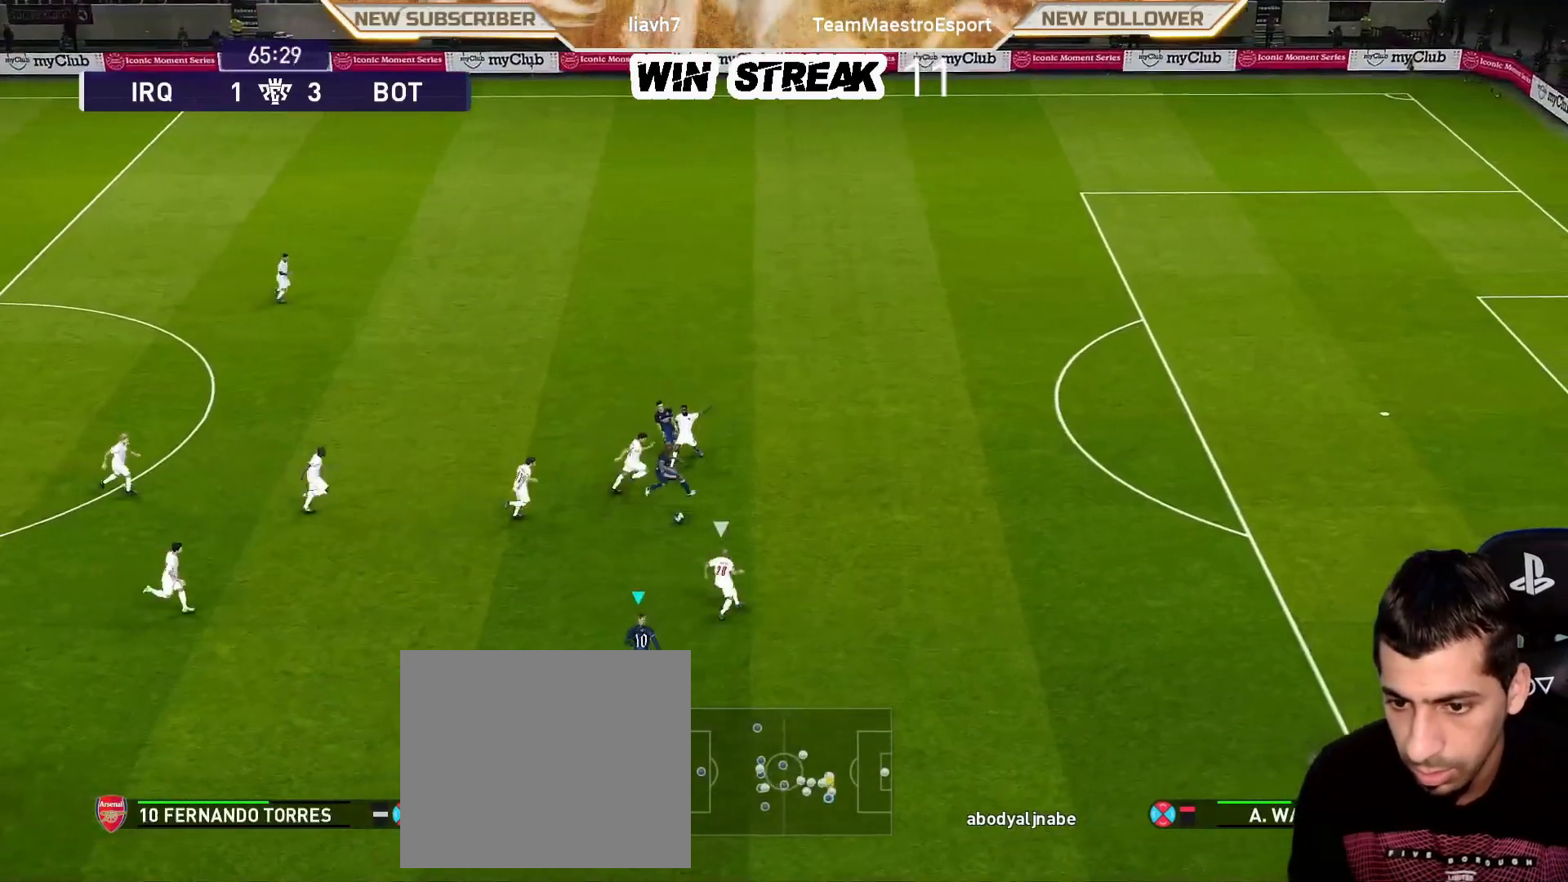
{"dt_ms": 500, "buttons": [], "left_stick": "center", "right_stick": "center", "events": [[300, "R1", "up"], [300, "left_stick", "up-right"], [333, "R2", "down"], [333, "TRIANGLE", "down"], [400, "TRIANGLE", "up"], [483, "R2", "up"], [500, "left_stick", "center"]]}
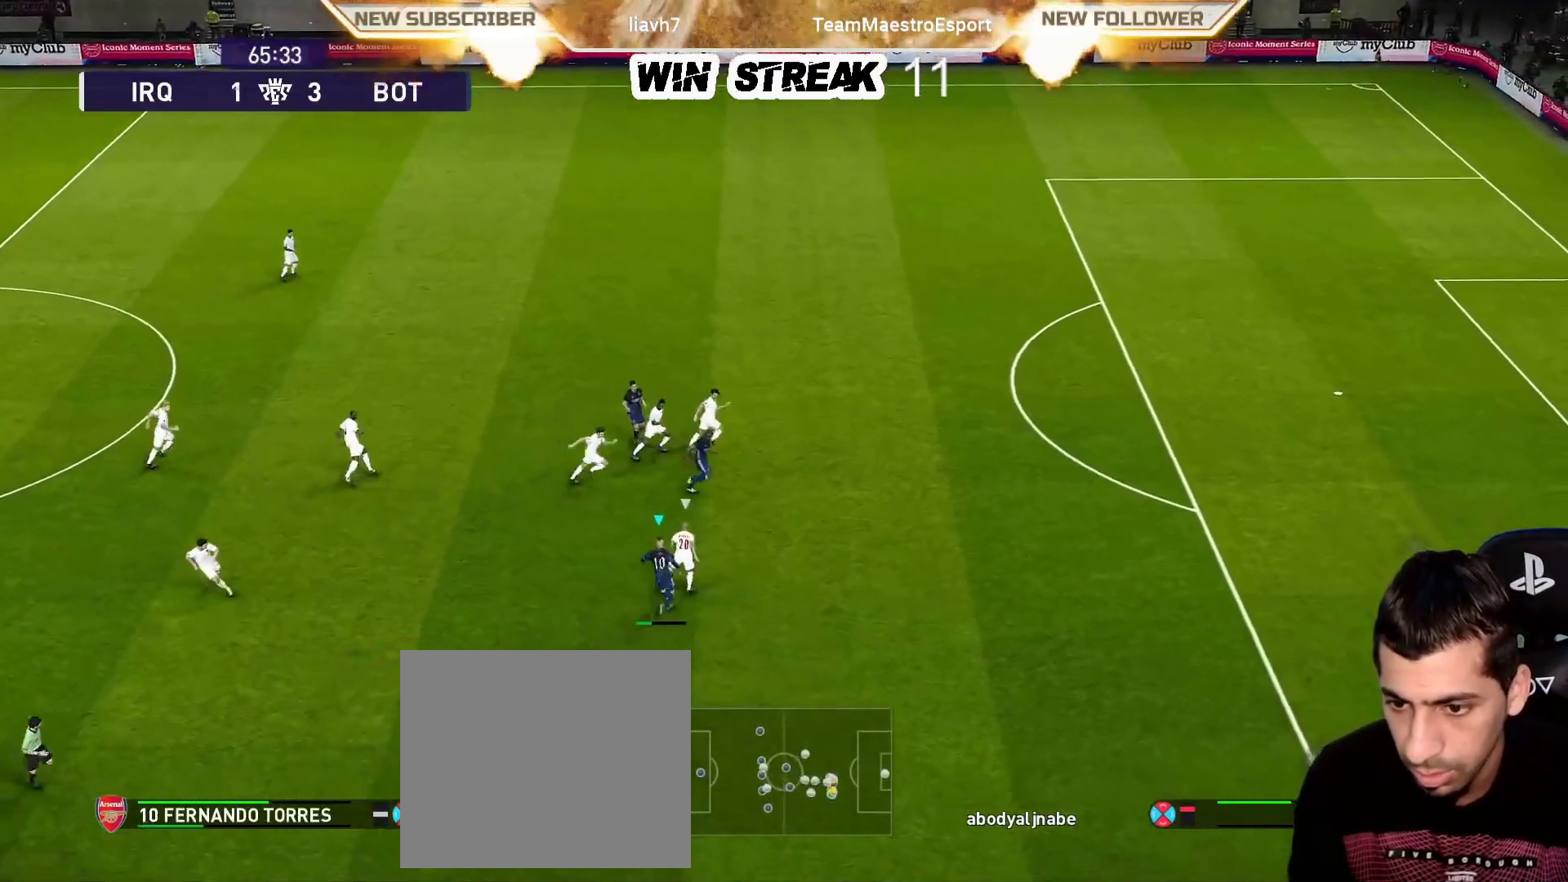
{"dt_ms": 500, "buttons": [], "left_stick": "center", "right_stick": "center", "events": []}
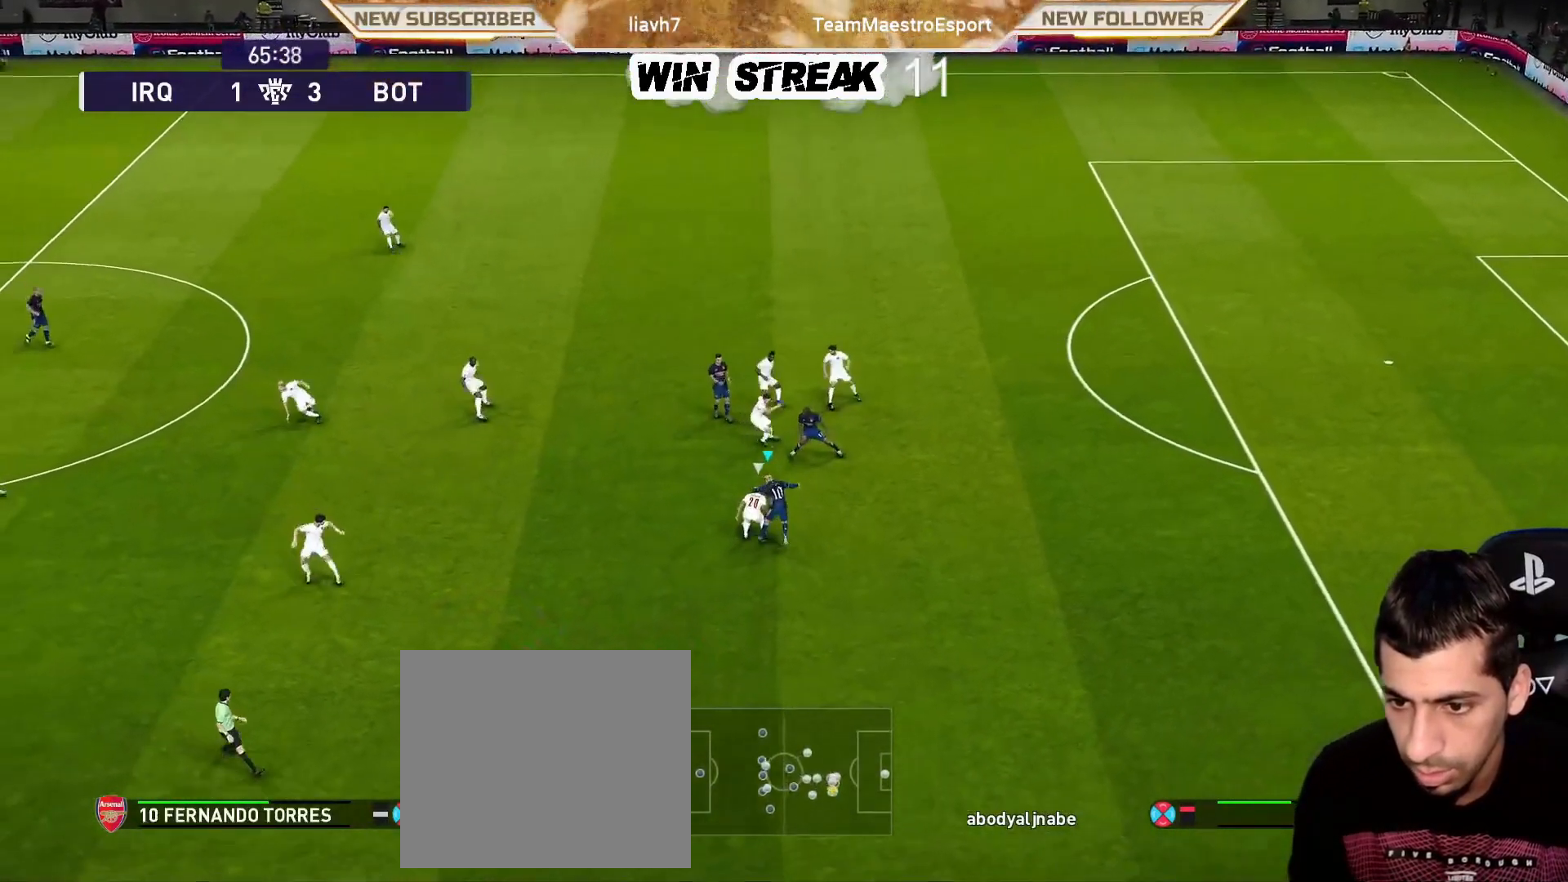
{"dt_ms": 500, "buttons": [], "left_stick": "left", "right_stick": "center", "events": [[83, "left_stick", "left"], [100, "CROSS", "down"], [200, "CROSS", "up"], [283, "CROSS", "down"], [400, "CROSS", "up"]]}
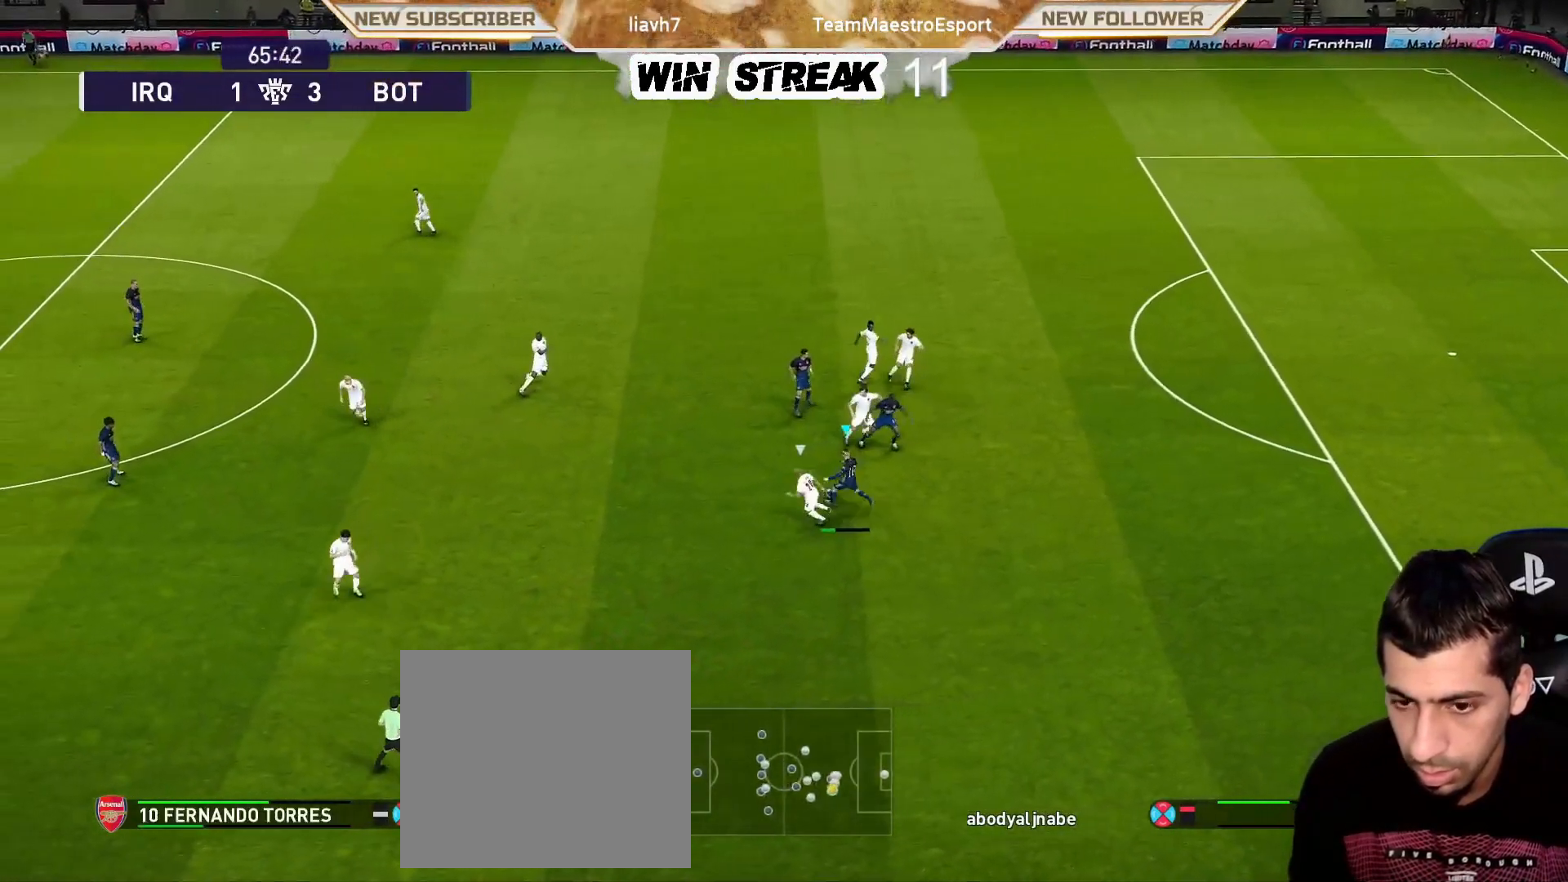
{"dt_ms": 500, "buttons": [], "left_stick": "down-right", "right_stick": "center", "events": [[450, "left_stick", "down-right"]]}